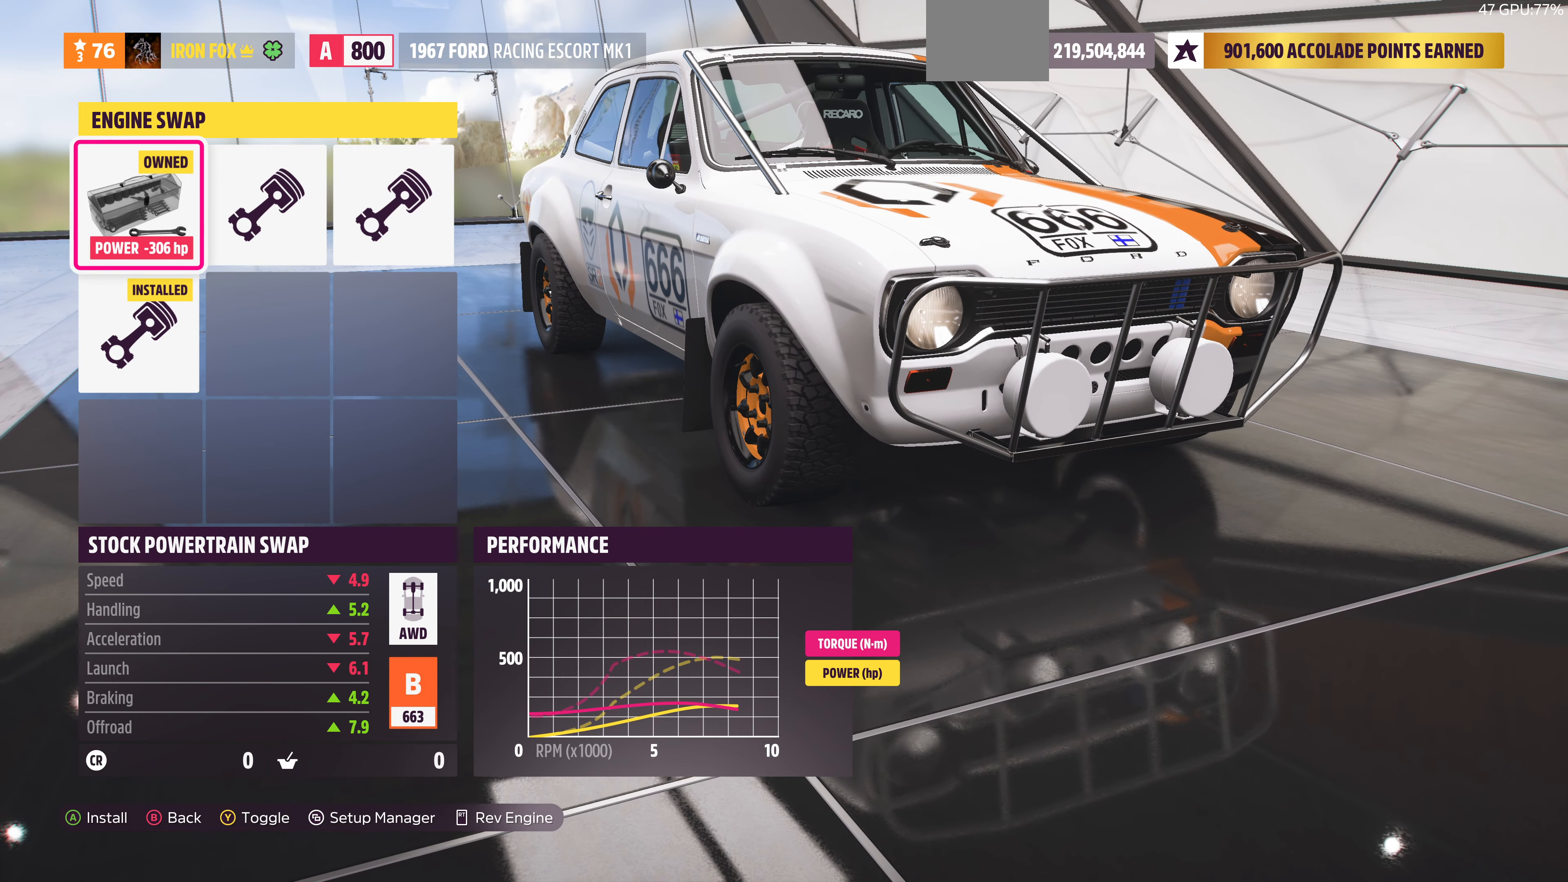
Gameplay with a controller (PlayStation layout); each line is a JSON object with the inputs held at the frame after it. "events" lists button and stick changes between this image and that frame as [ms after this image, input, new state], when the widget could be followed in between.
{"buttons": ["DPAD_DOWN"], "left_stick": "center", "right_stick": "center", "events": [[66, "DPAD_RIGHT", "down"], [166, "DPAD_RIGHT", "up"], [400, "DPAD_DOWN", "down"]]}
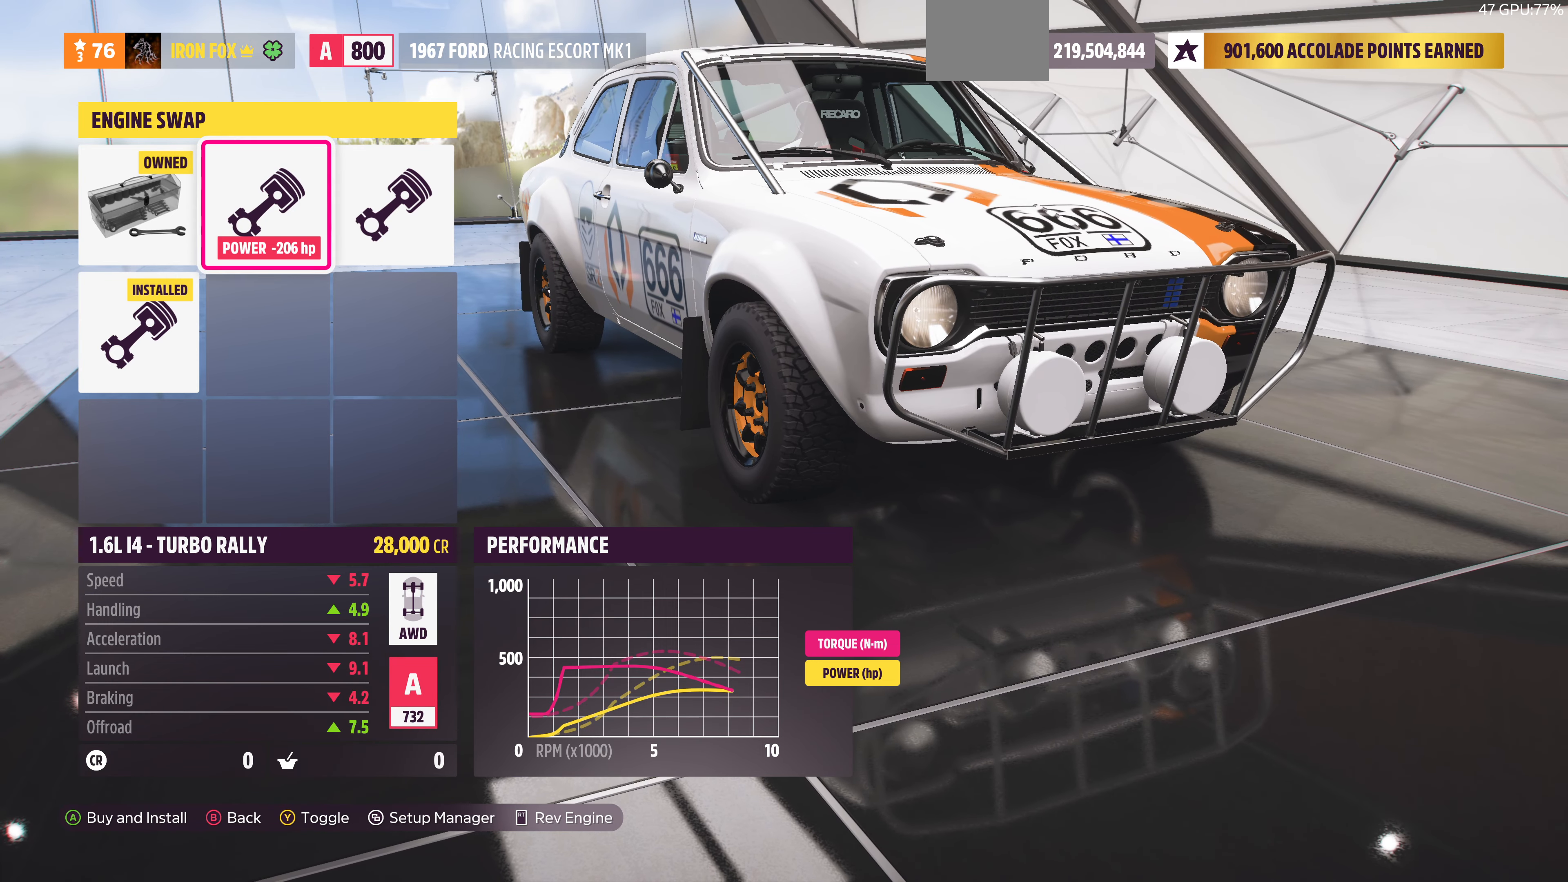
{"buttons": [], "left_stick": "center", "right_stick": "center", "events": [[33, "DPAD_DOWN", "up"]]}
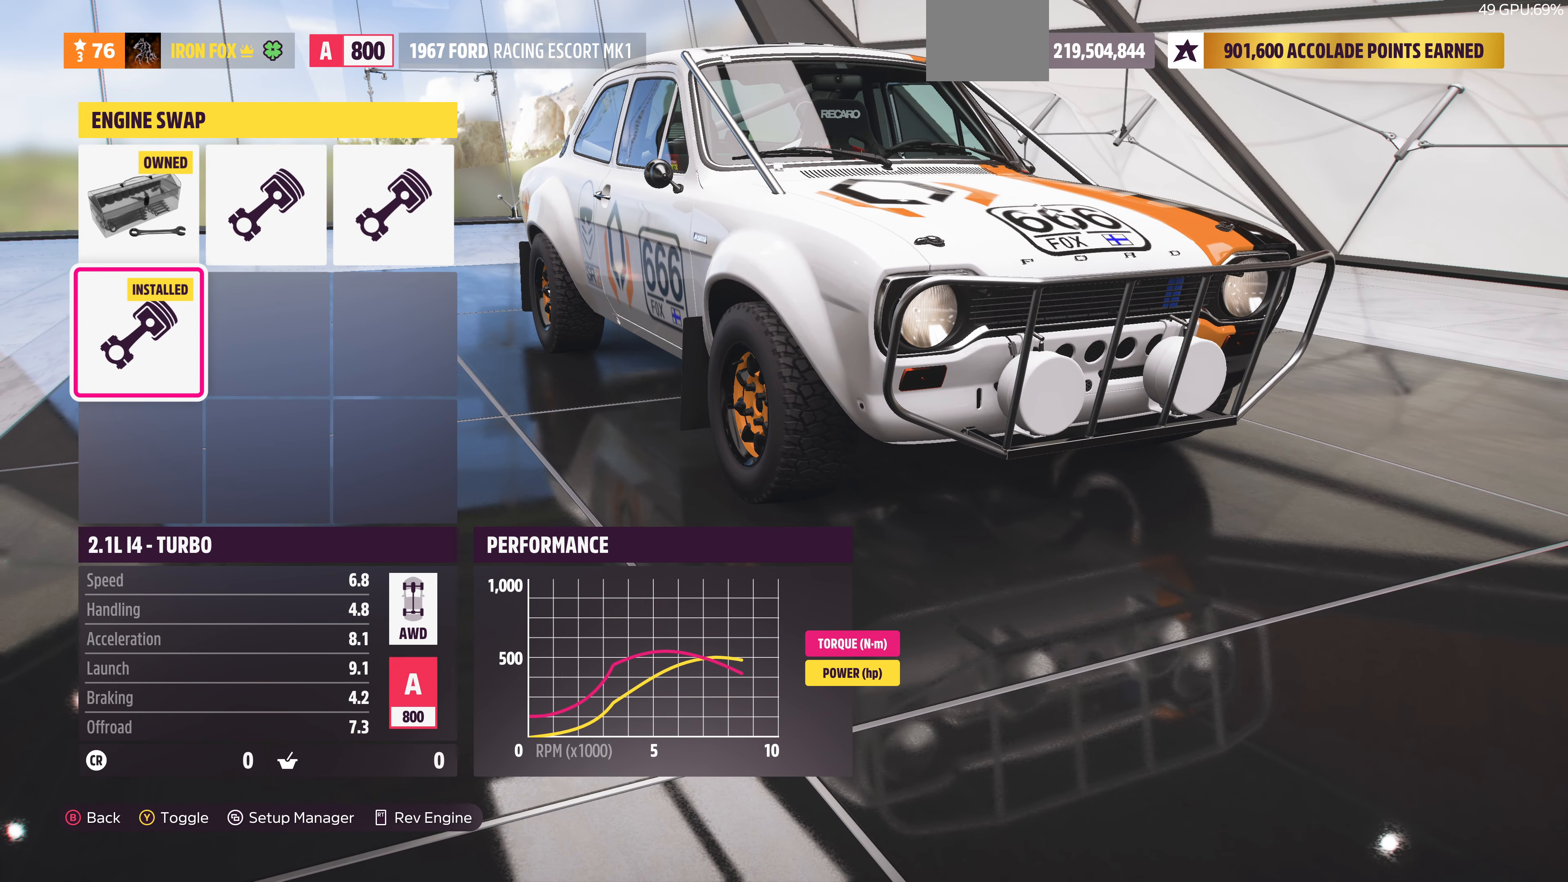
{"buttons": ["DPAD_RIGHT"], "left_stick": "center", "right_stick": "center", "events": [[66, "DPAD_UP", "down"], [200, "DPAD_UP", "up"], [466, "DPAD_RIGHT", "down"]]}
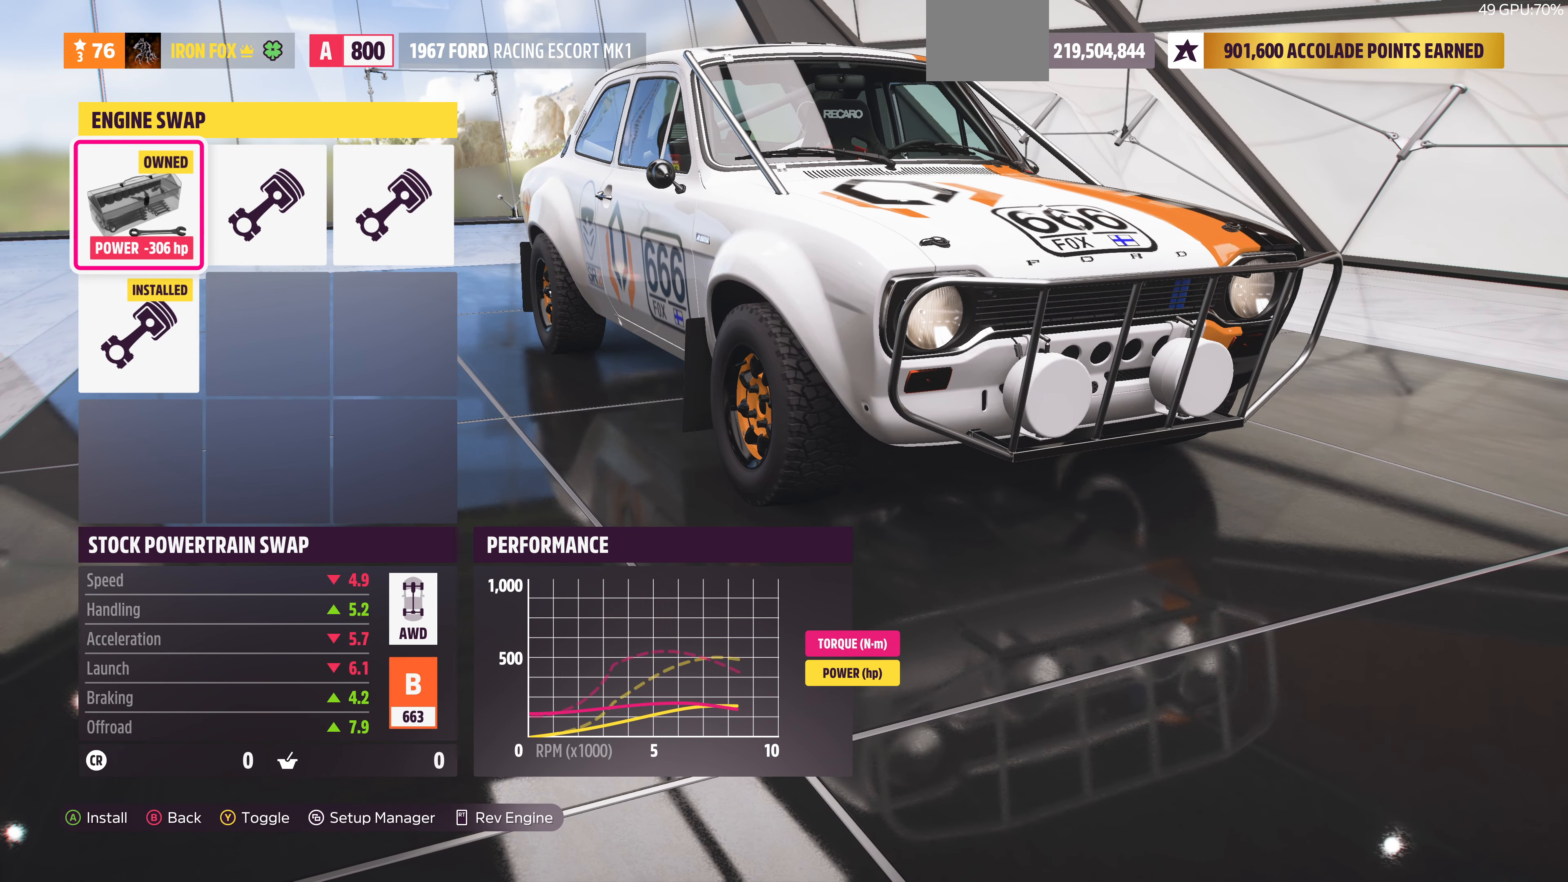
{"buttons": ["DPAD_RIGHT"], "left_stick": "center", "right_stick": "center", "events": [[100, "DPAD_RIGHT", "up"], [466, "DPAD_RIGHT", "down"]]}
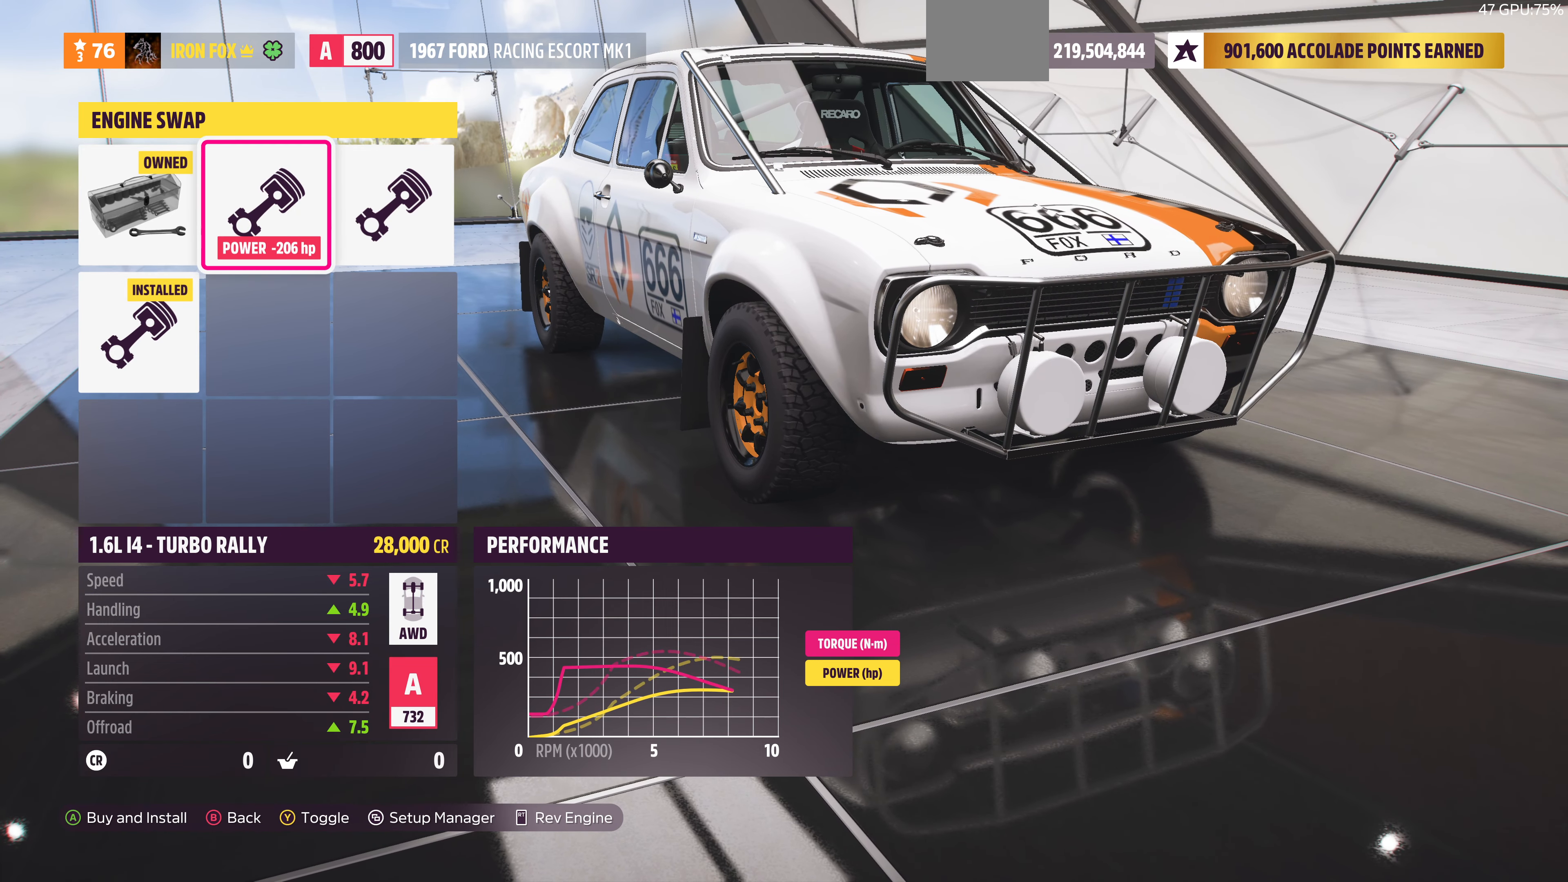
{"buttons": [], "left_stick": "center", "right_stick": "center", "events": [[133, "DPAD_RIGHT", "up"], [366, "DPAD_LEFT", "down"], [433, "DPAD_LEFT", "up"]]}
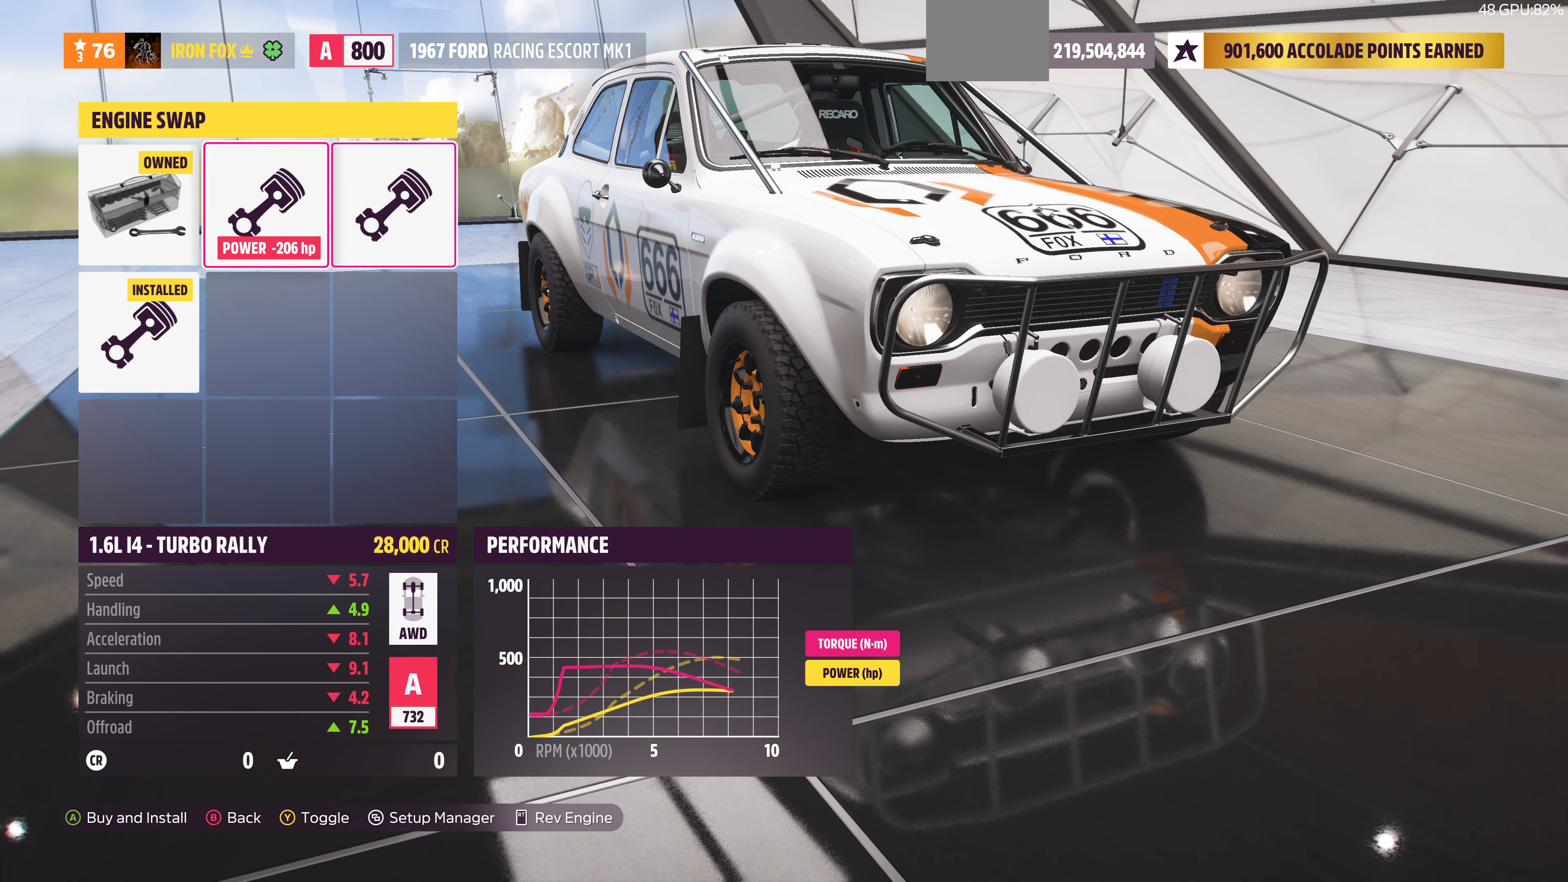
{"buttons": [], "left_stick": "center", "right_stick": "center", "events": [[166, "DPAD_LEFT", "down"], [300, "DPAD_LEFT", "up"]]}
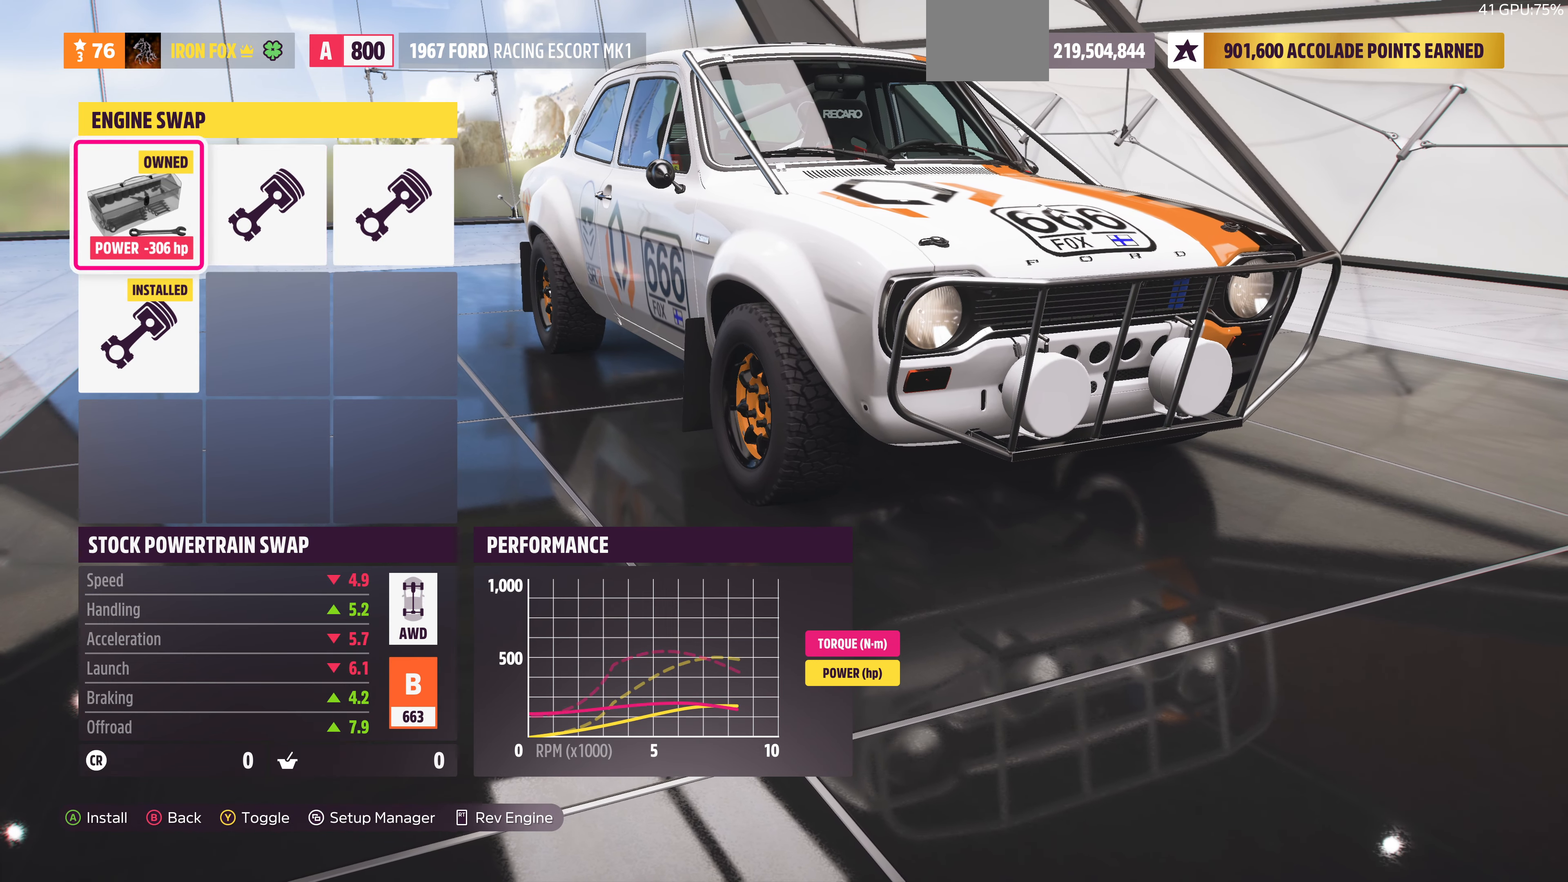
{"buttons": [], "left_stick": "center", "right_stick": "center", "events": [[66, "DPAD_RIGHT", "down"], [166, "DPAD_RIGHT", "up"]]}
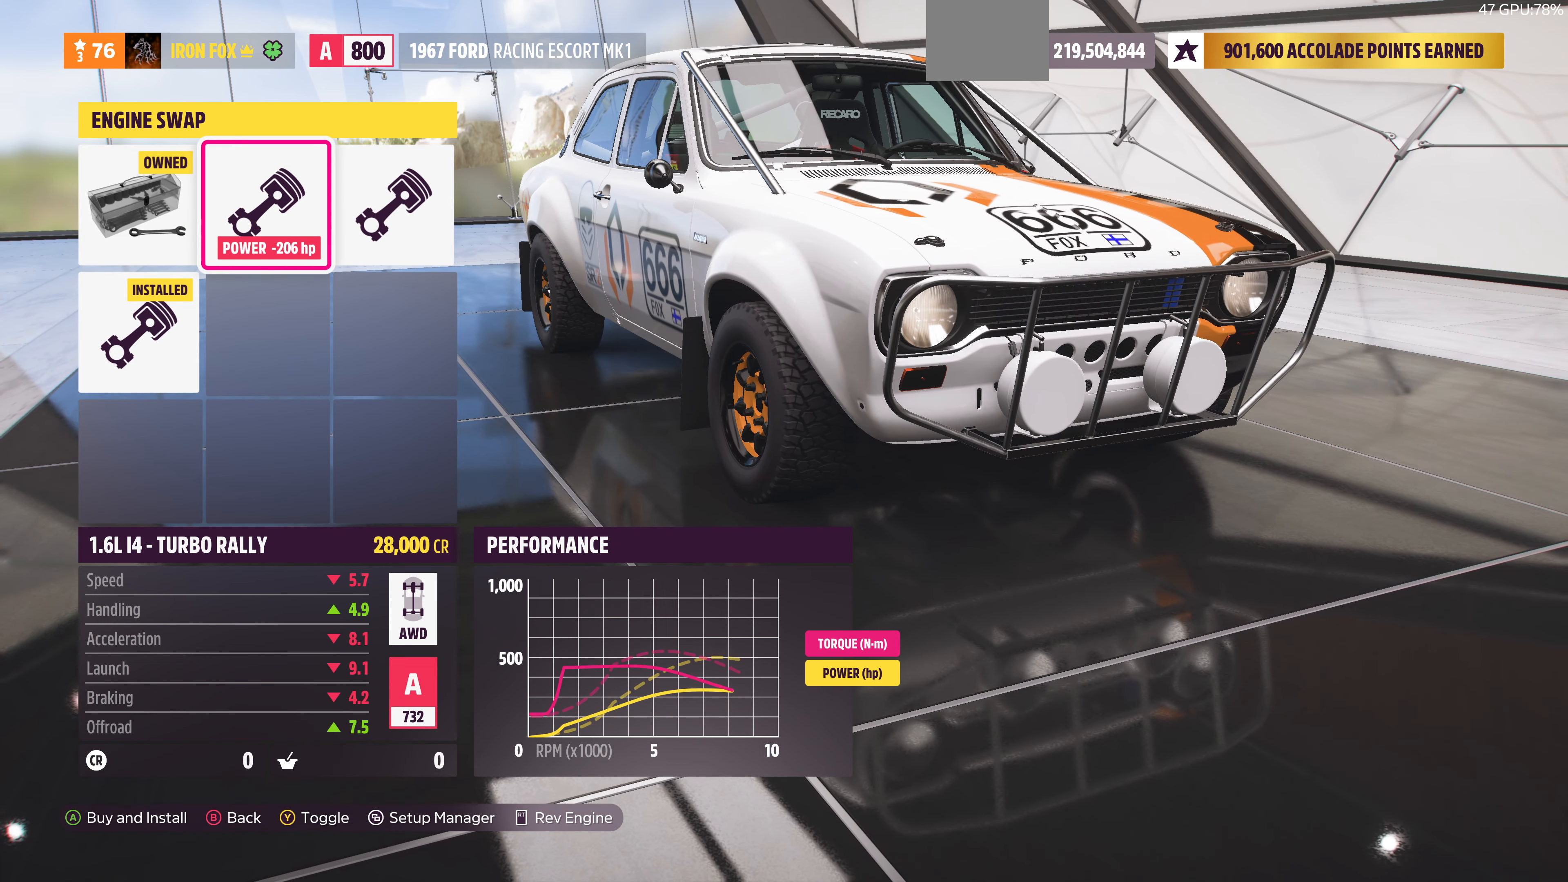
{"buttons": ["DPAD_RIGHT"], "left_stick": "center", "right_stick": "center", "events": [[100, "DPAD_LEFT", "down"], [233, "DPAD_LEFT", "up"], [500, "DPAD_RIGHT", "down"]]}
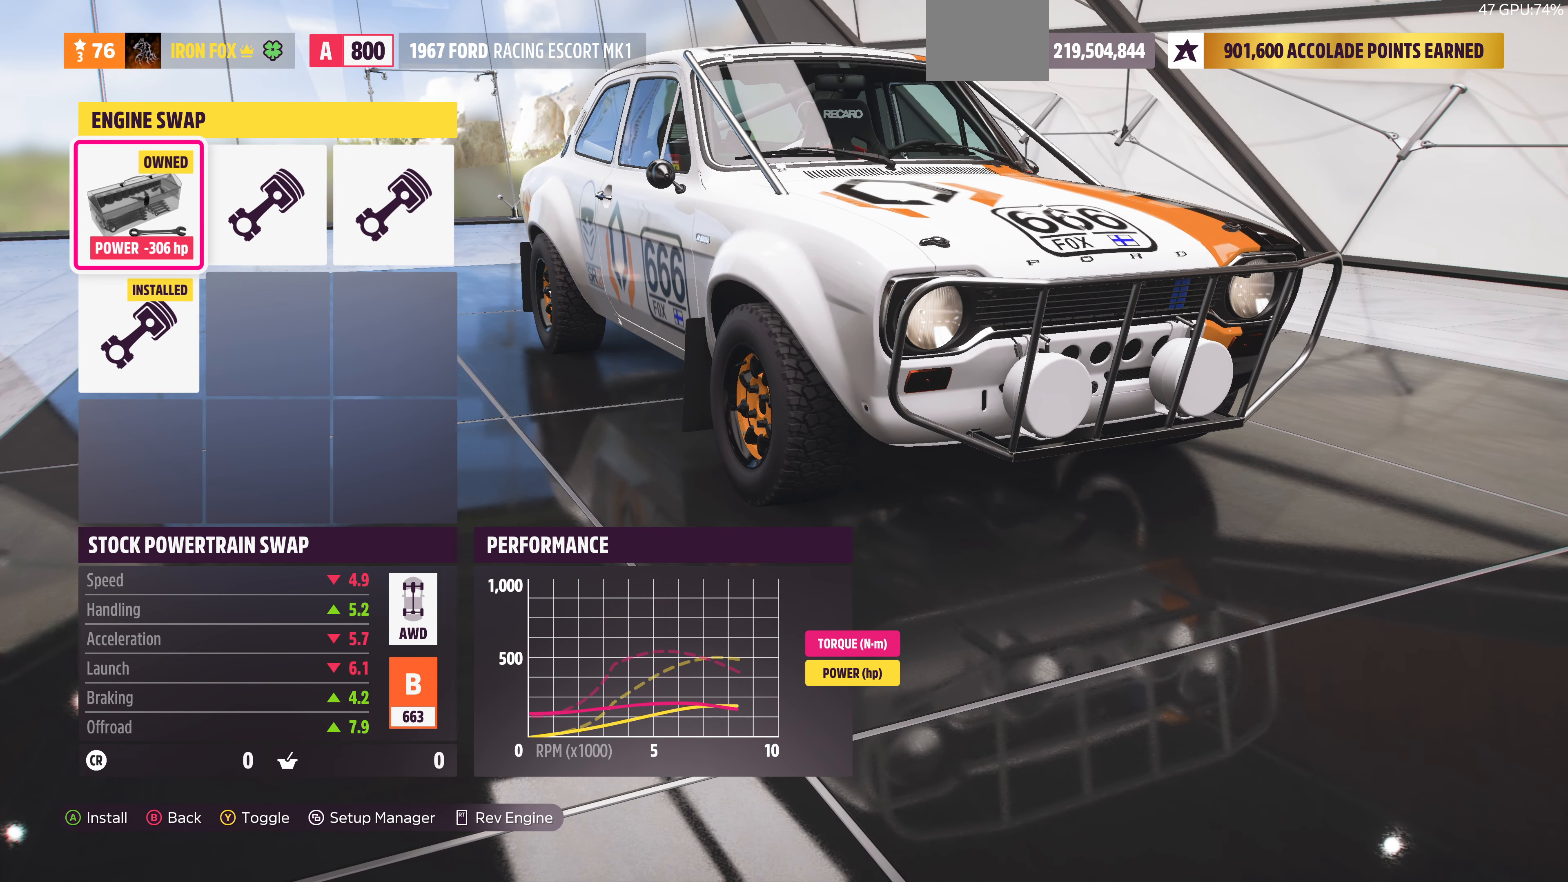
{"buttons": [], "left_stick": "center", "right_stick": "center", "events": [[100, "DPAD_RIGHT", "up"]]}
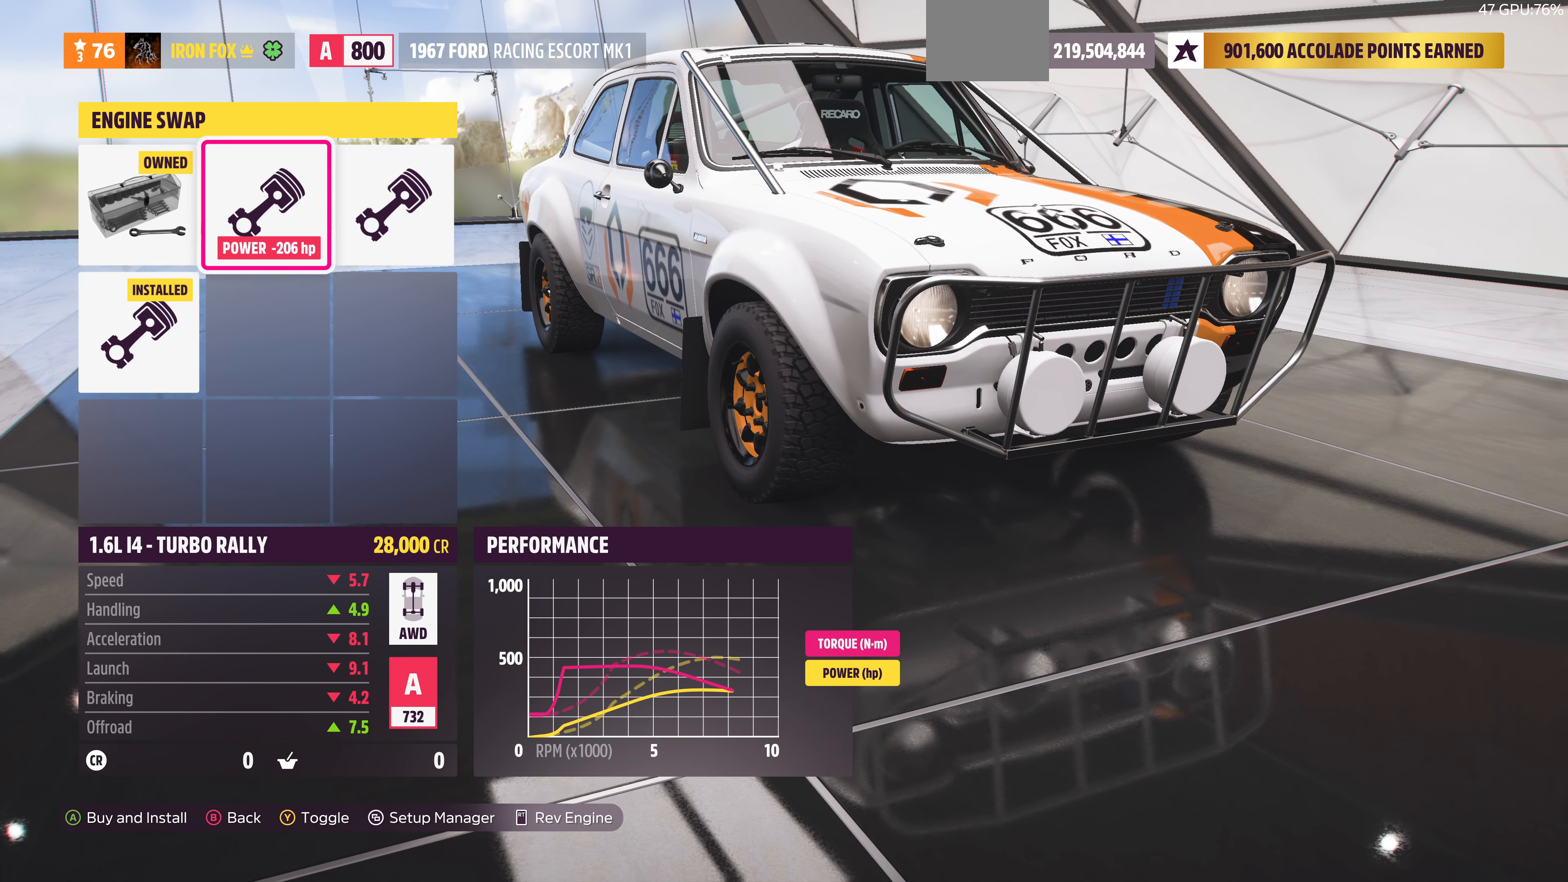
{"buttons": ["DPAD_LEFT"], "left_stick": "center", "right_stick": "center", "events": [[467, "DPAD_LEFT", "down"]]}
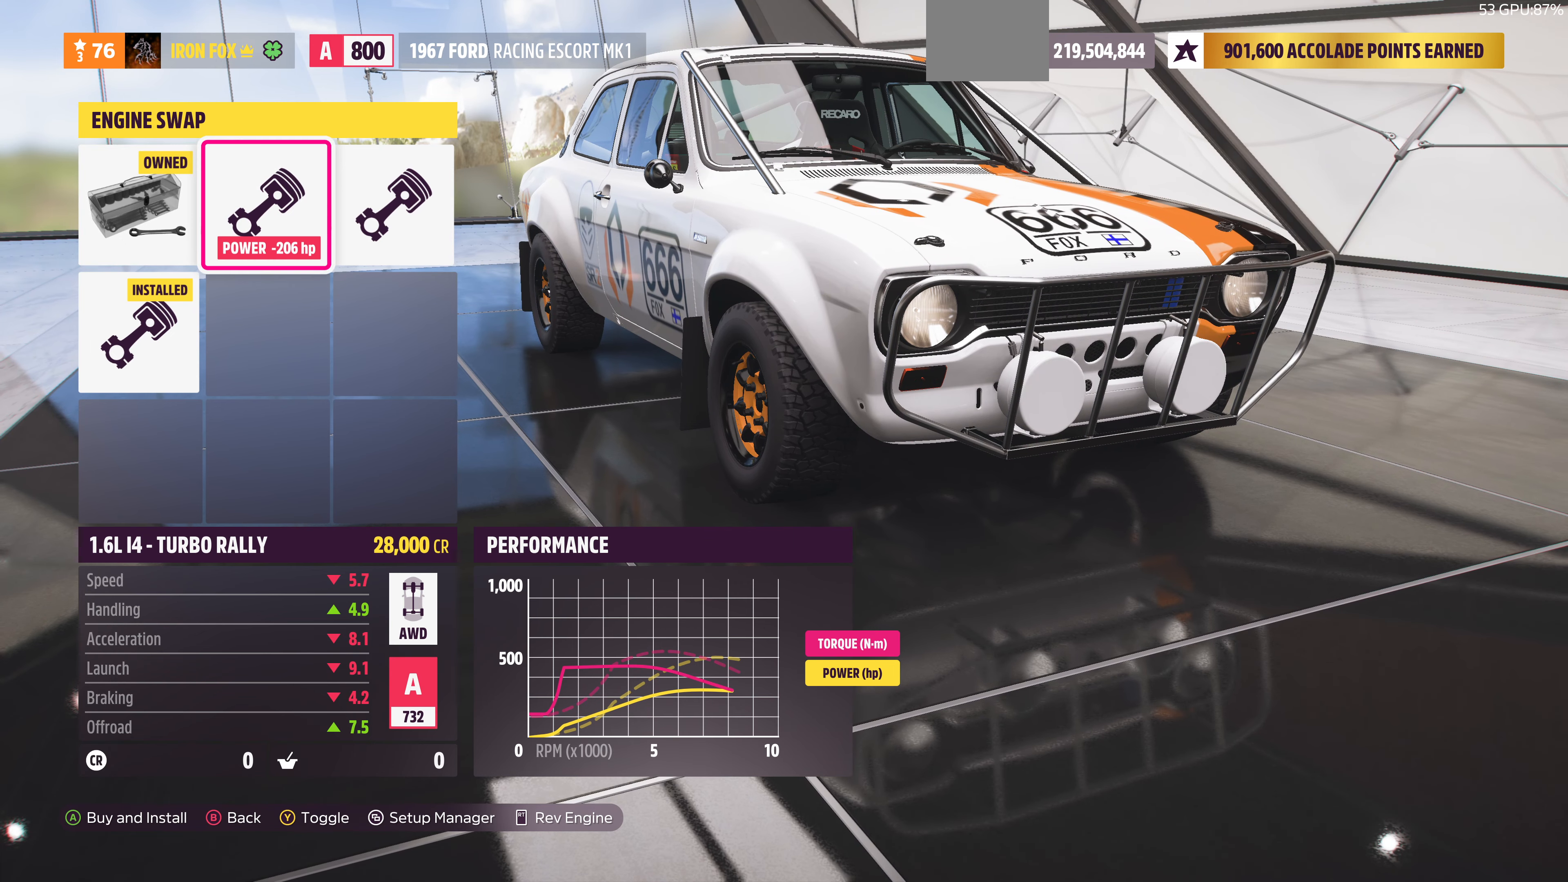
{"buttons": [], "left_stick": "center", "right_stick": "center", "events": [[67, "DPAD_LEFT", "up"], [367, "DPAD_RIGHT", "down"], [467, "DPAD_RIGHT", "up"]]}
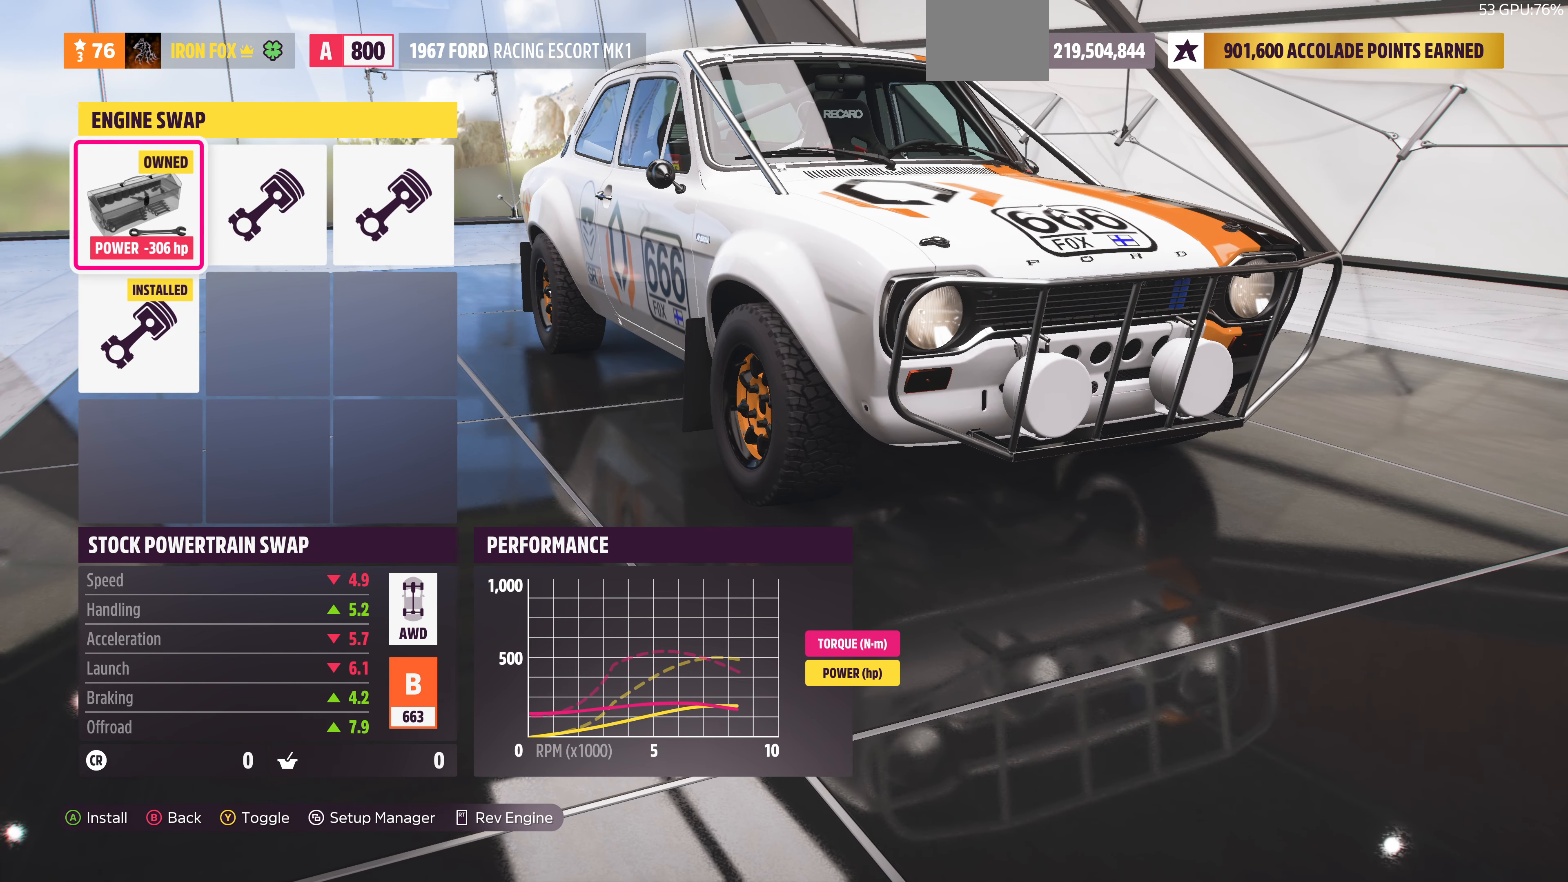
{"buttons": [], "left_stick": "center", "right_stick": "center", "events": [[267, "DPAD_DOWN", "down"], [400, "DPAD_DOWN", "up"]]}
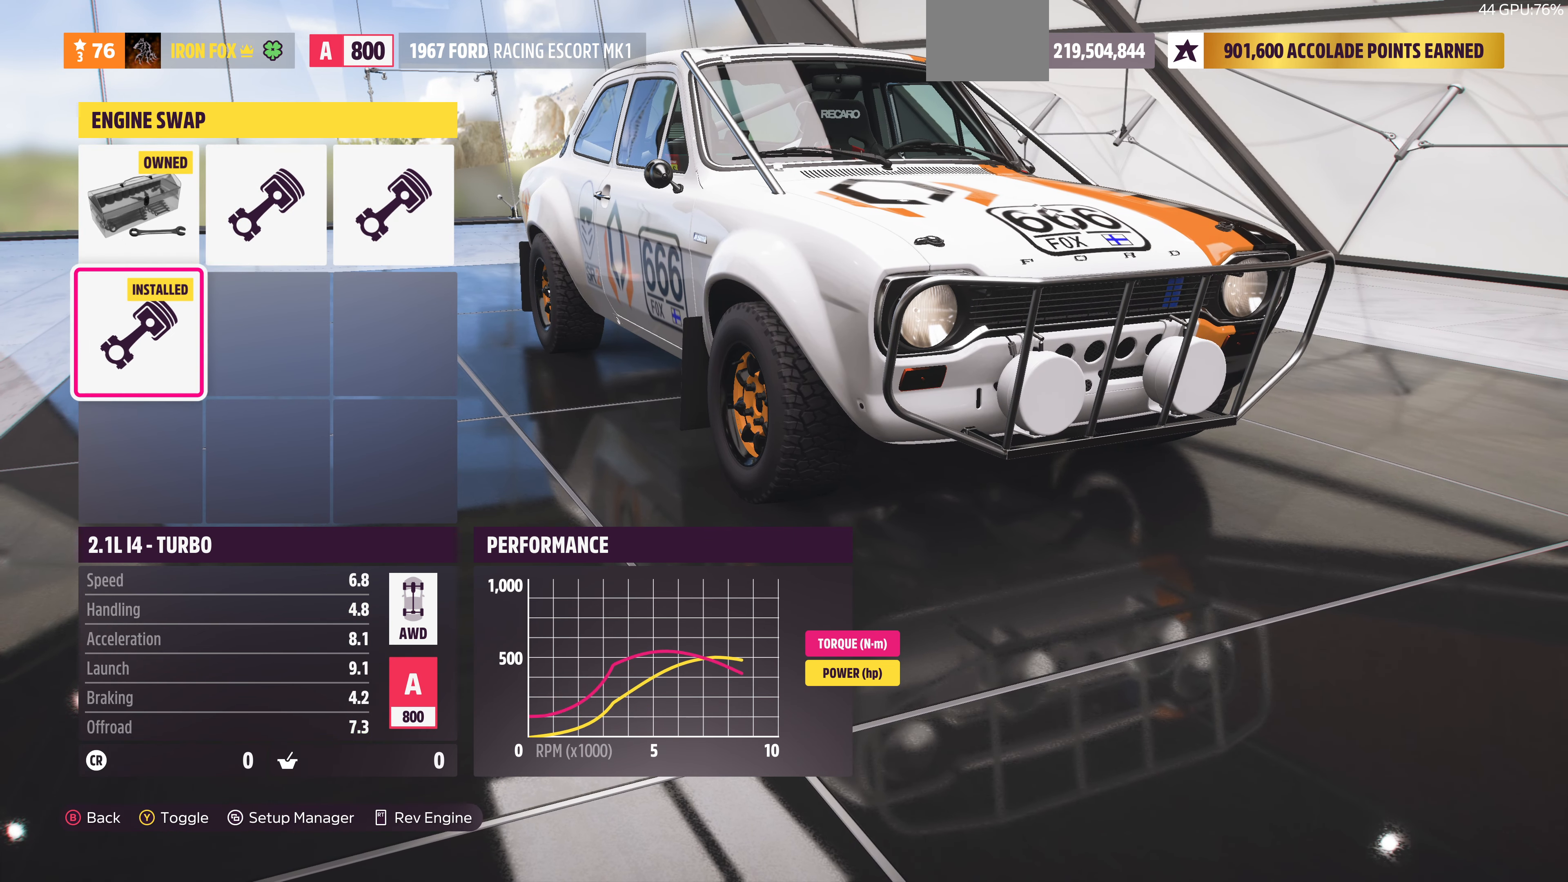
{"buttons": [], "left_stick": "center", "right_stick": "center", "events": [[267, "DPAD_RIGHT", "down"], [334, "DPAD_RIGHT", "up"]]}
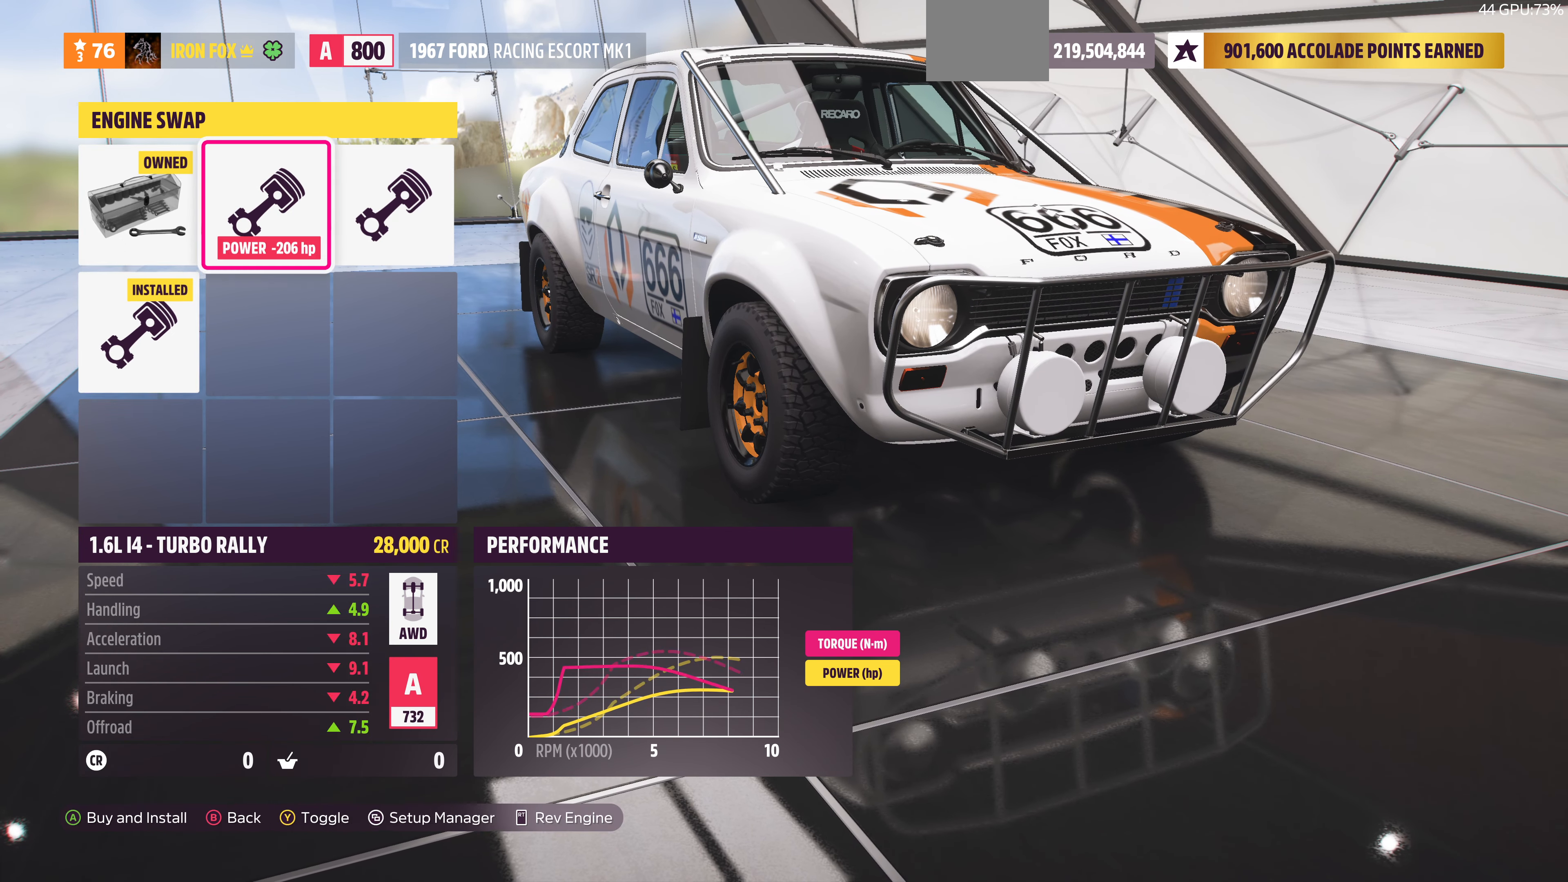
{"buttons": [], "left_stick": "center", "right_stick": "center", "events": [[134, "DPAD_DOWN", "down"], [234, "DPAD_DOWN", "up"]]}
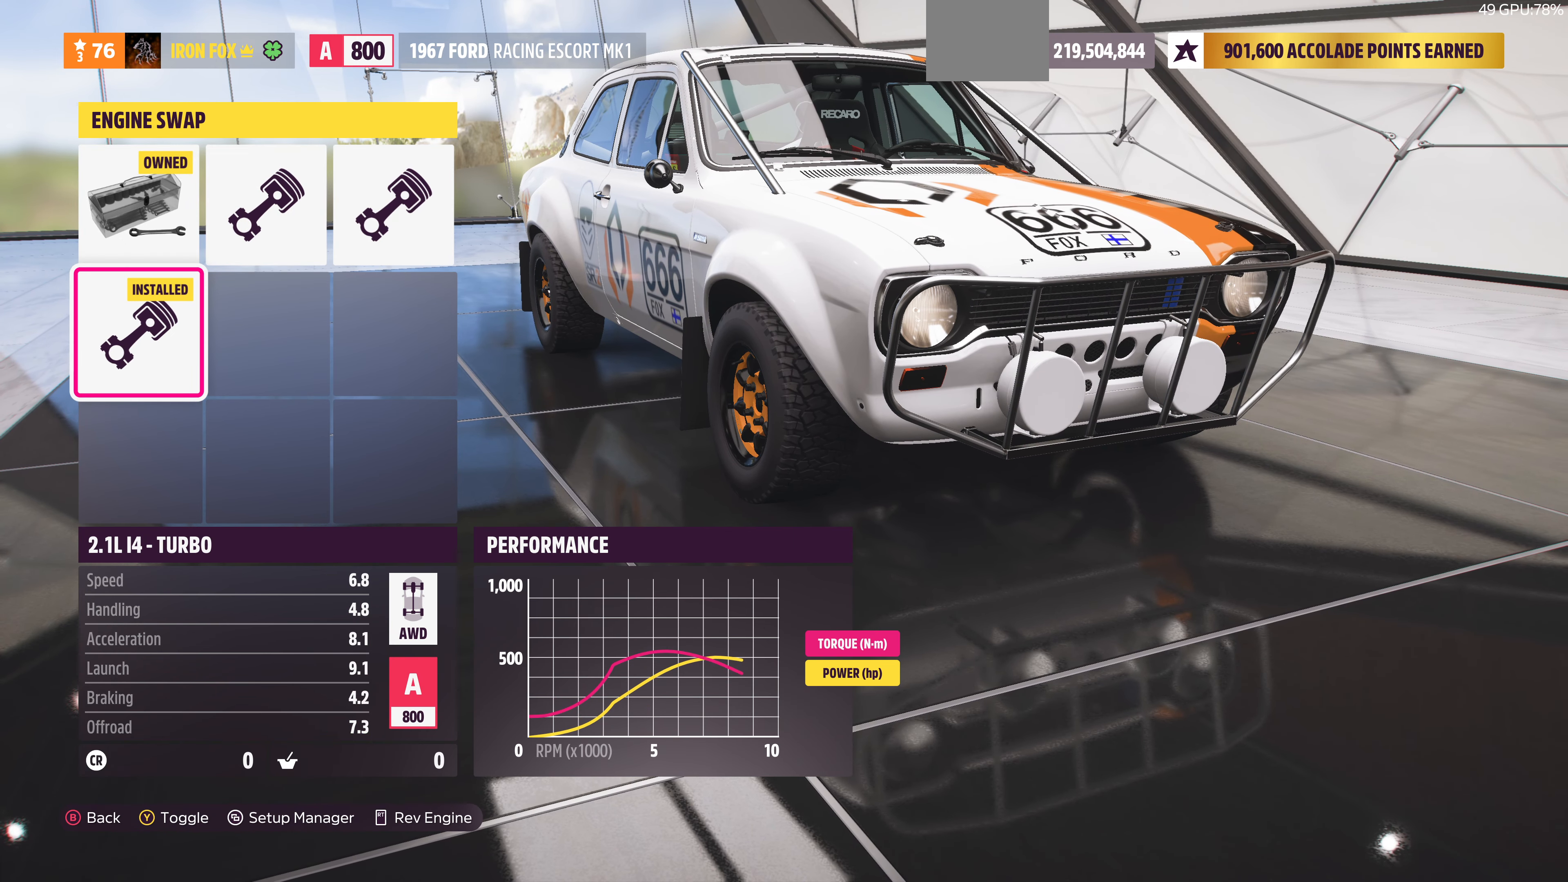
{"buttons": [], "left_stick": "center", "right_stick": "center", "events": []}
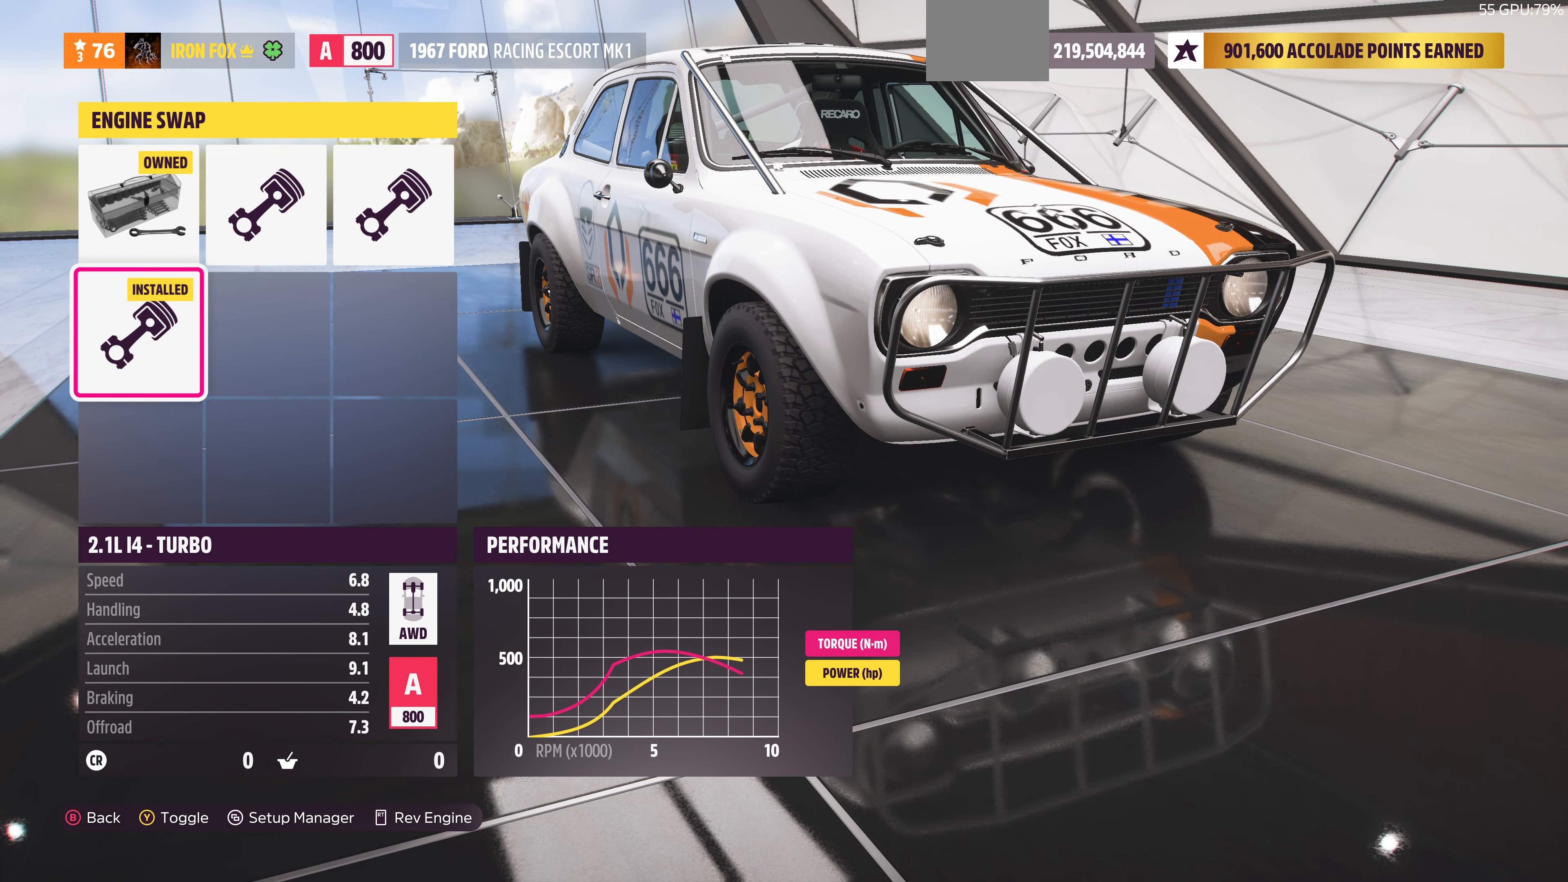
{"buttons": [], "left_stick": "center", "right_stick": "center", "events": [[234, "right_stick", "right"], [434, "right_stick", "center"]]}
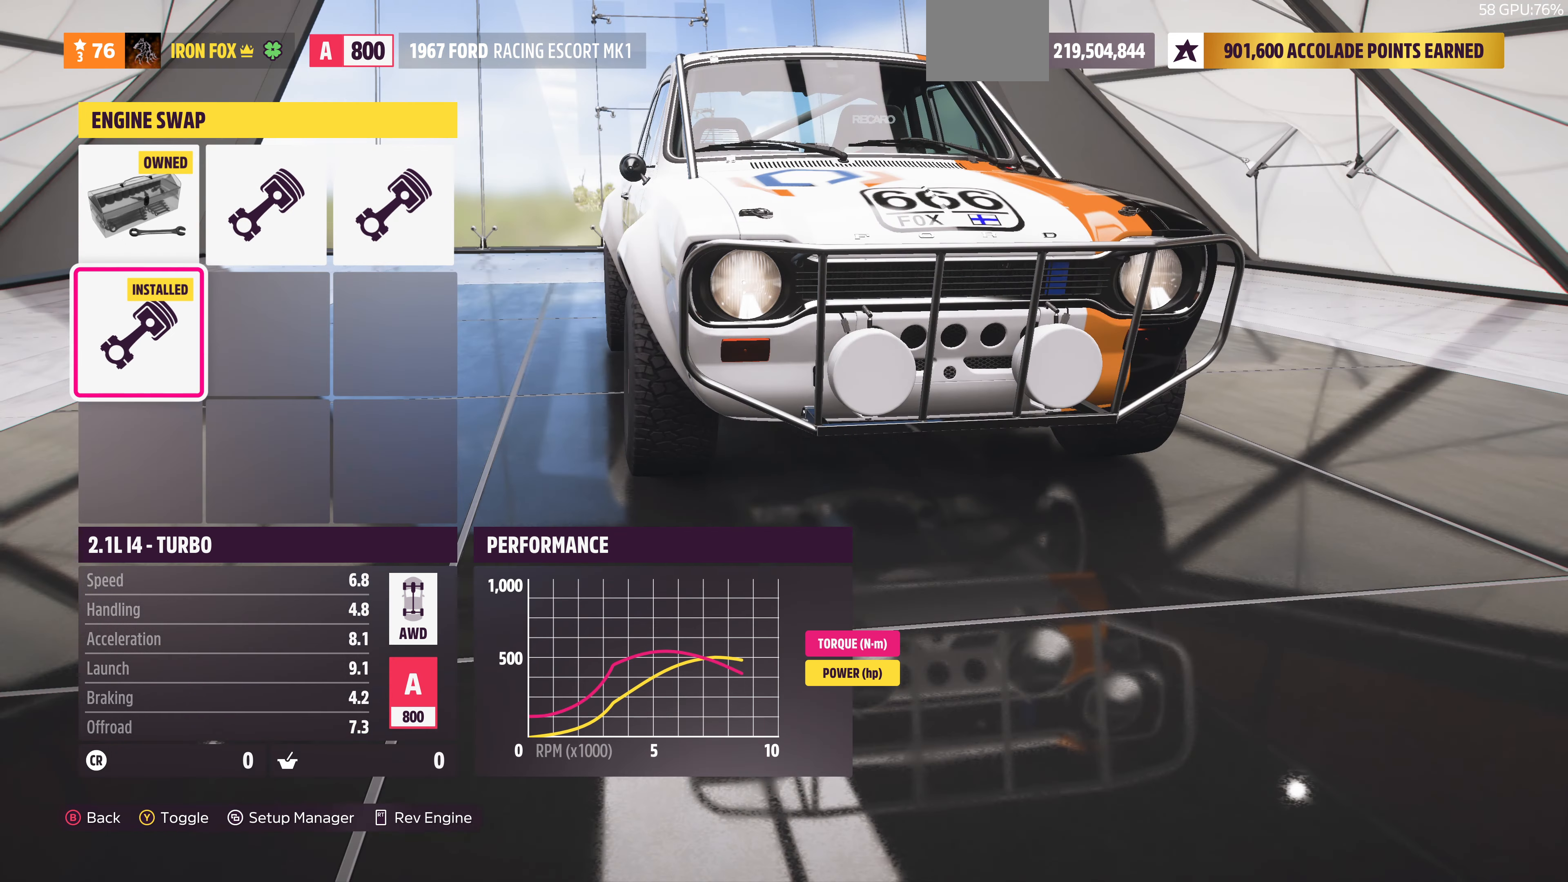
{"buttons": ["TRIANGLE"], "left_stick": "center", "right_stick": "center", "events": [[467, "TRIANGLE", "down"]]}
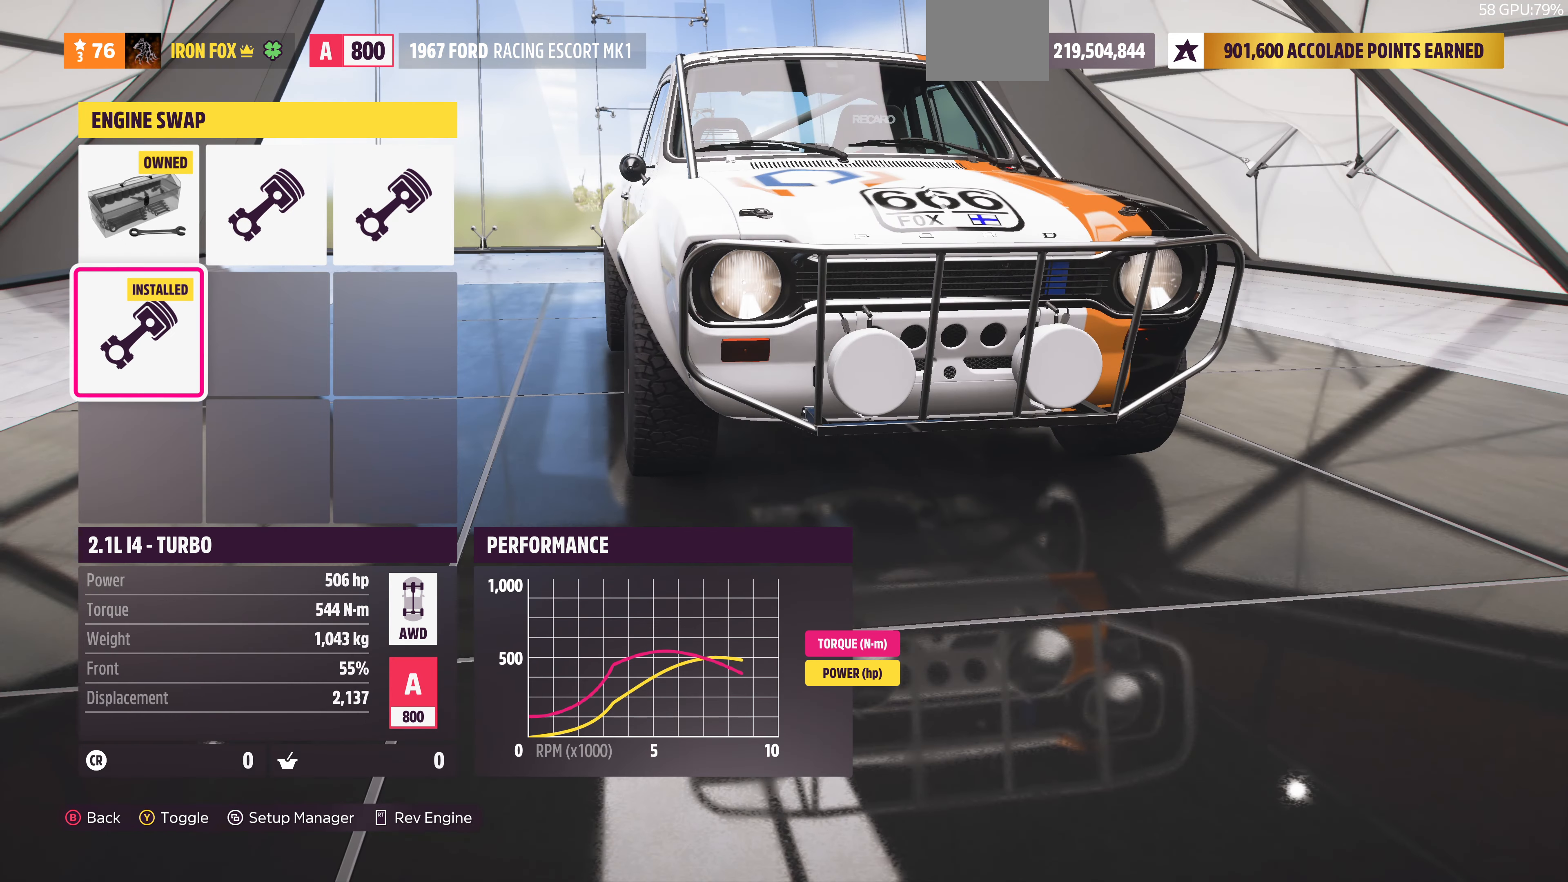
{"buttons": [], "left_stick": "center", "right_stick": "center", "events": [[67, "TRIANGLE", "up"]]}
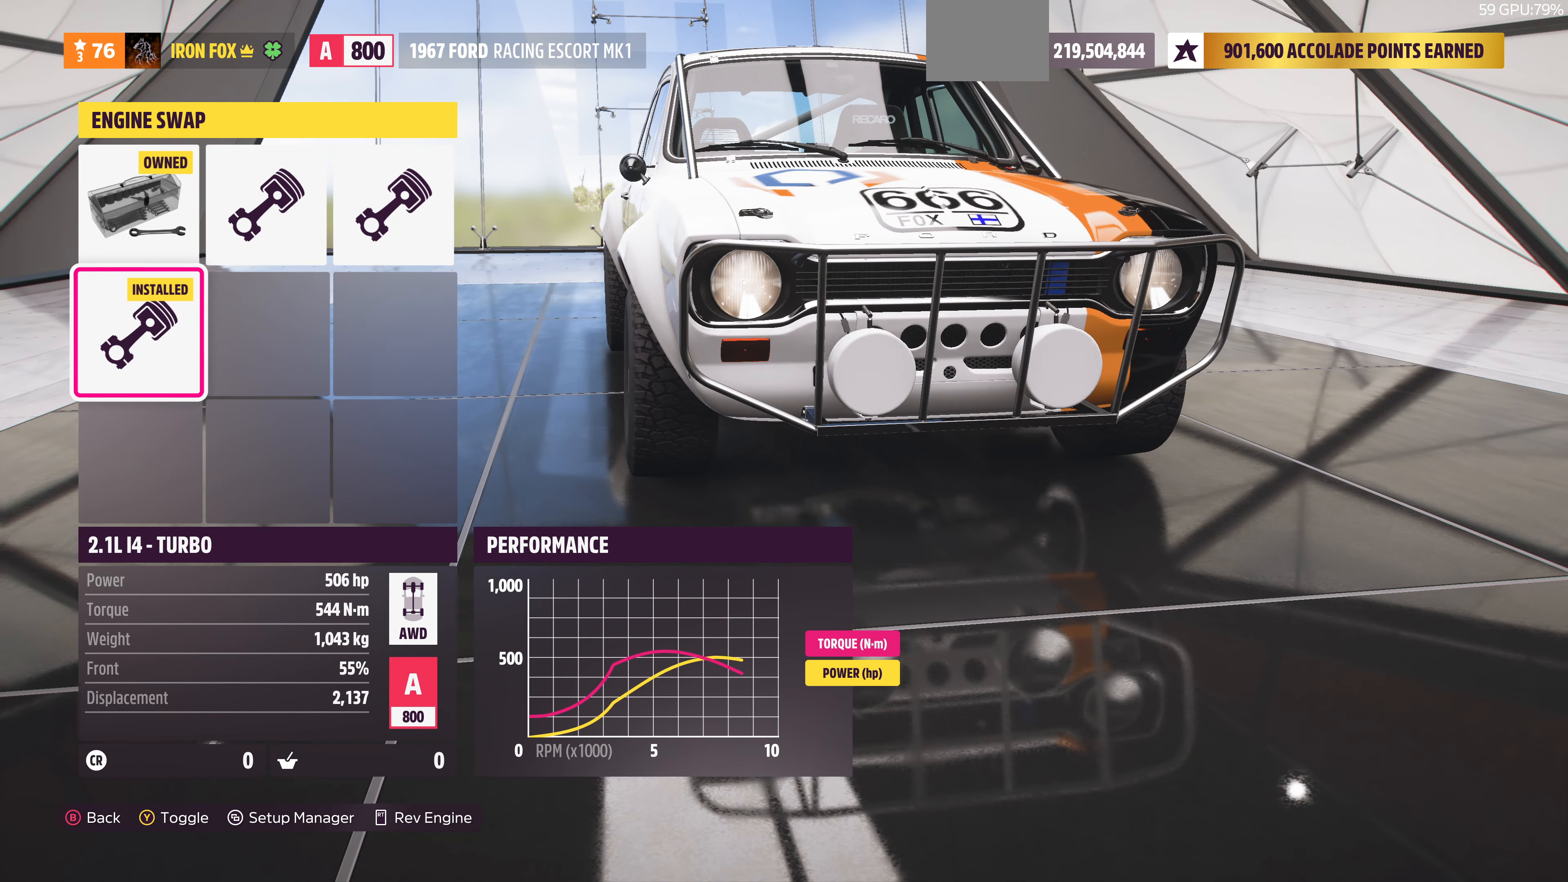
{"buttons": [], "left_stick": "center", "right_stick": "center", "events": []}
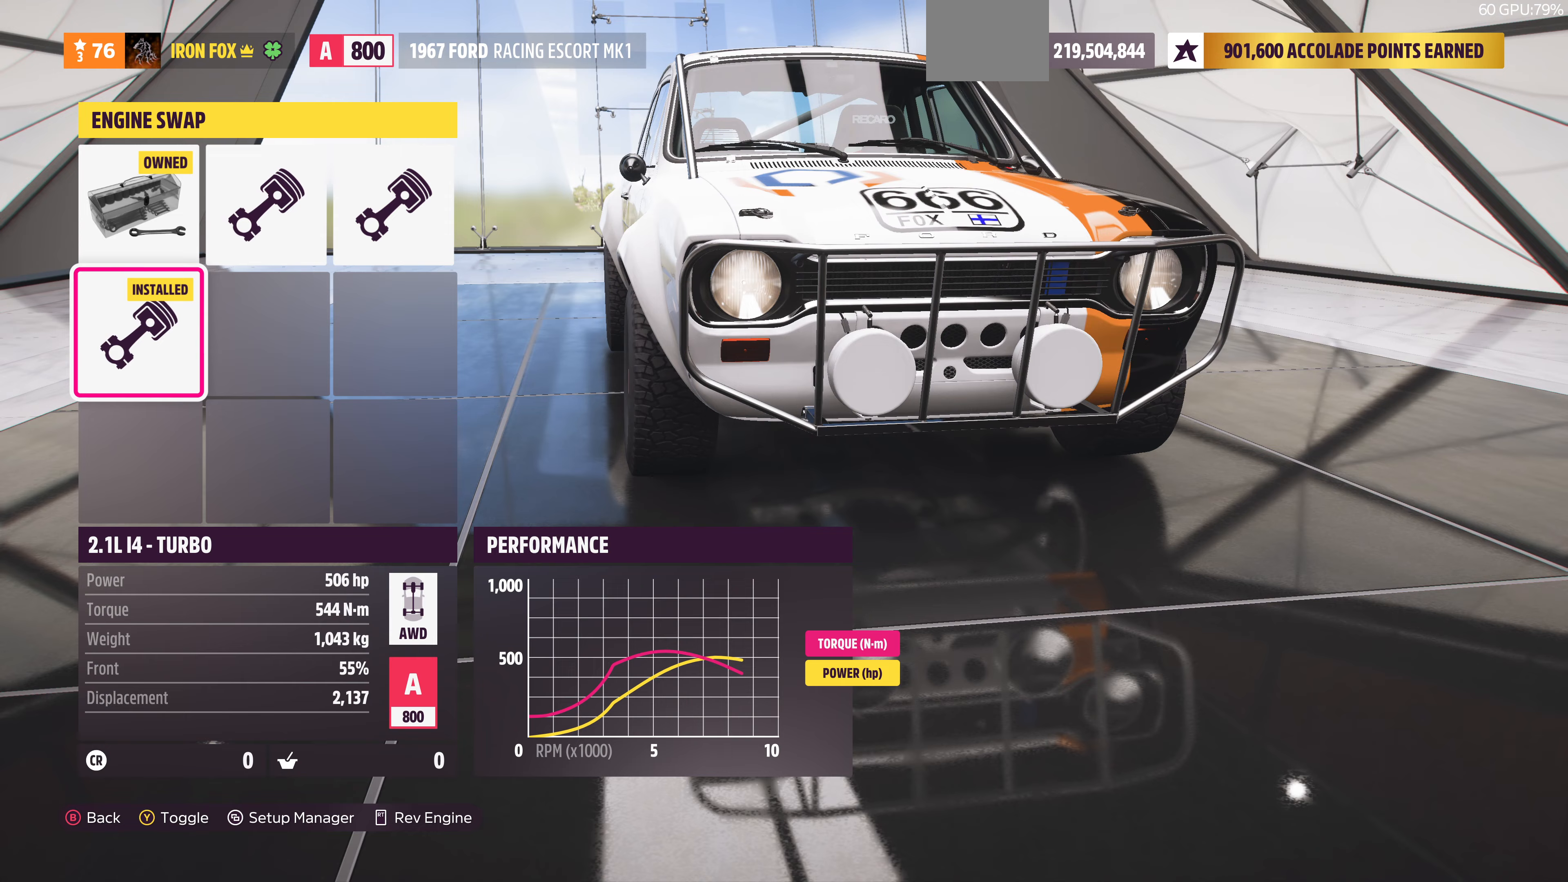
{"buttons": [], "left_stick": "center", "right_stick": "left", "events": [[267, "right_stick", "left"]]}
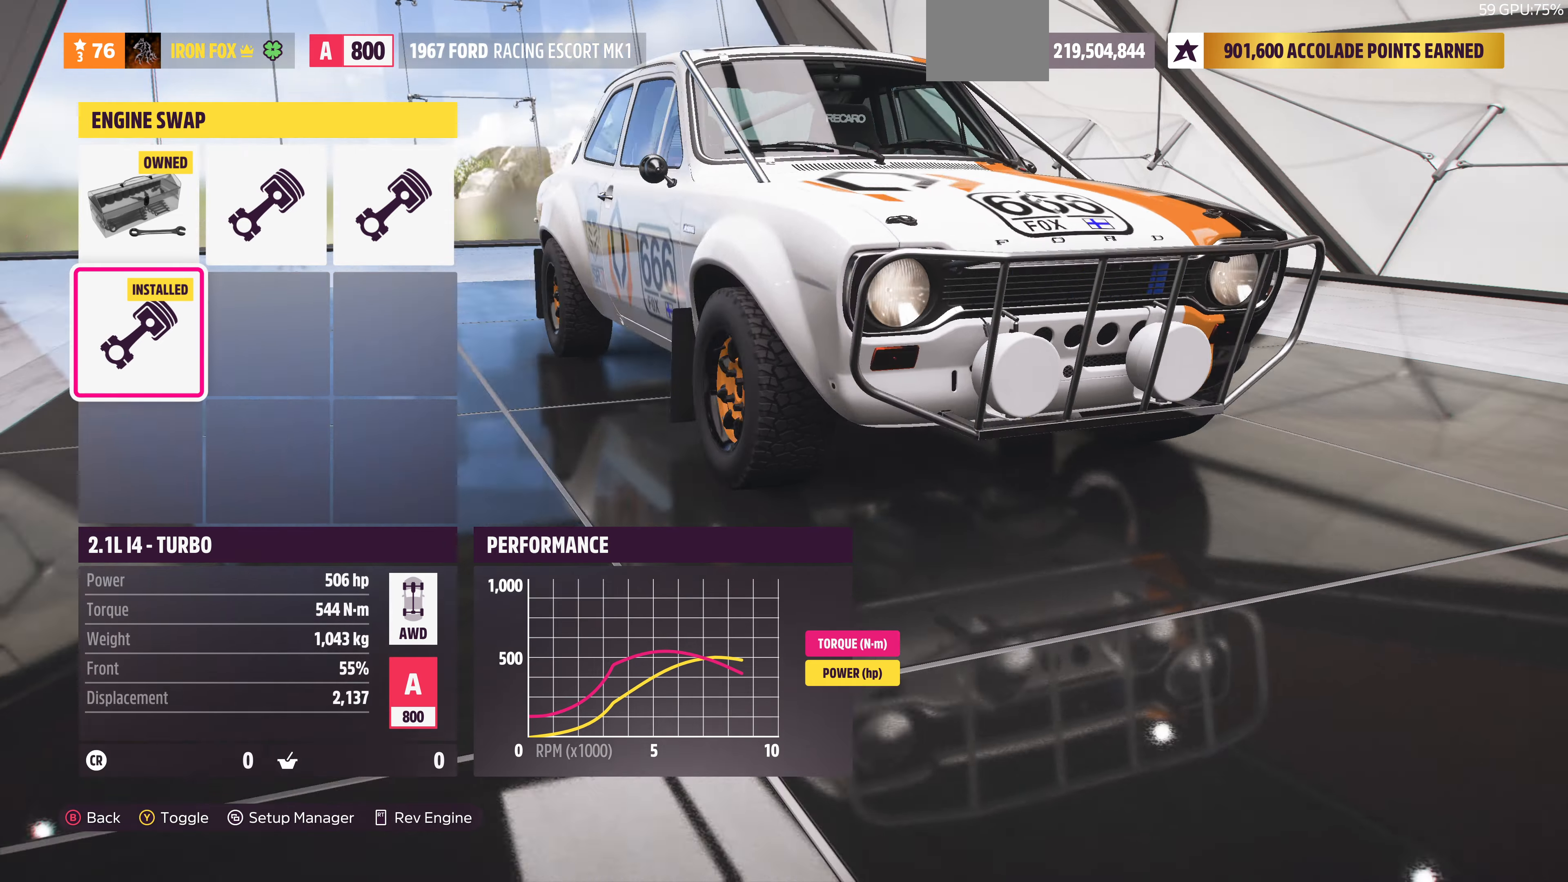
{"buttons": [], "left_stick": "center", "right_stick": "left", "events": []}
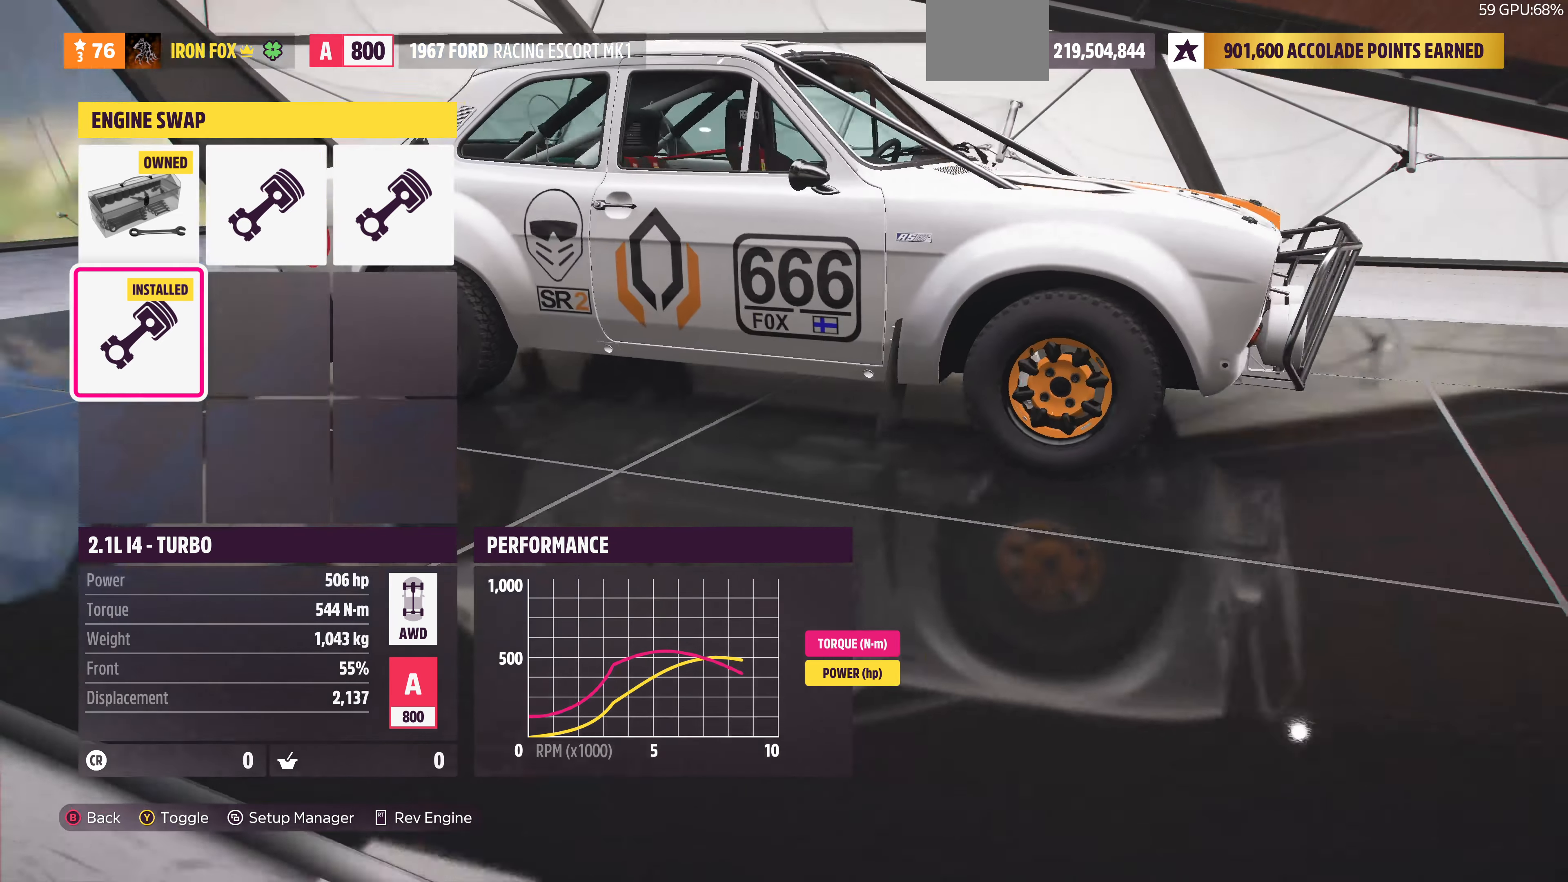
{"buttons": [], "left_stick": "center", "right_stick": "center", "events": [[400, "right_stick", "center"]]}
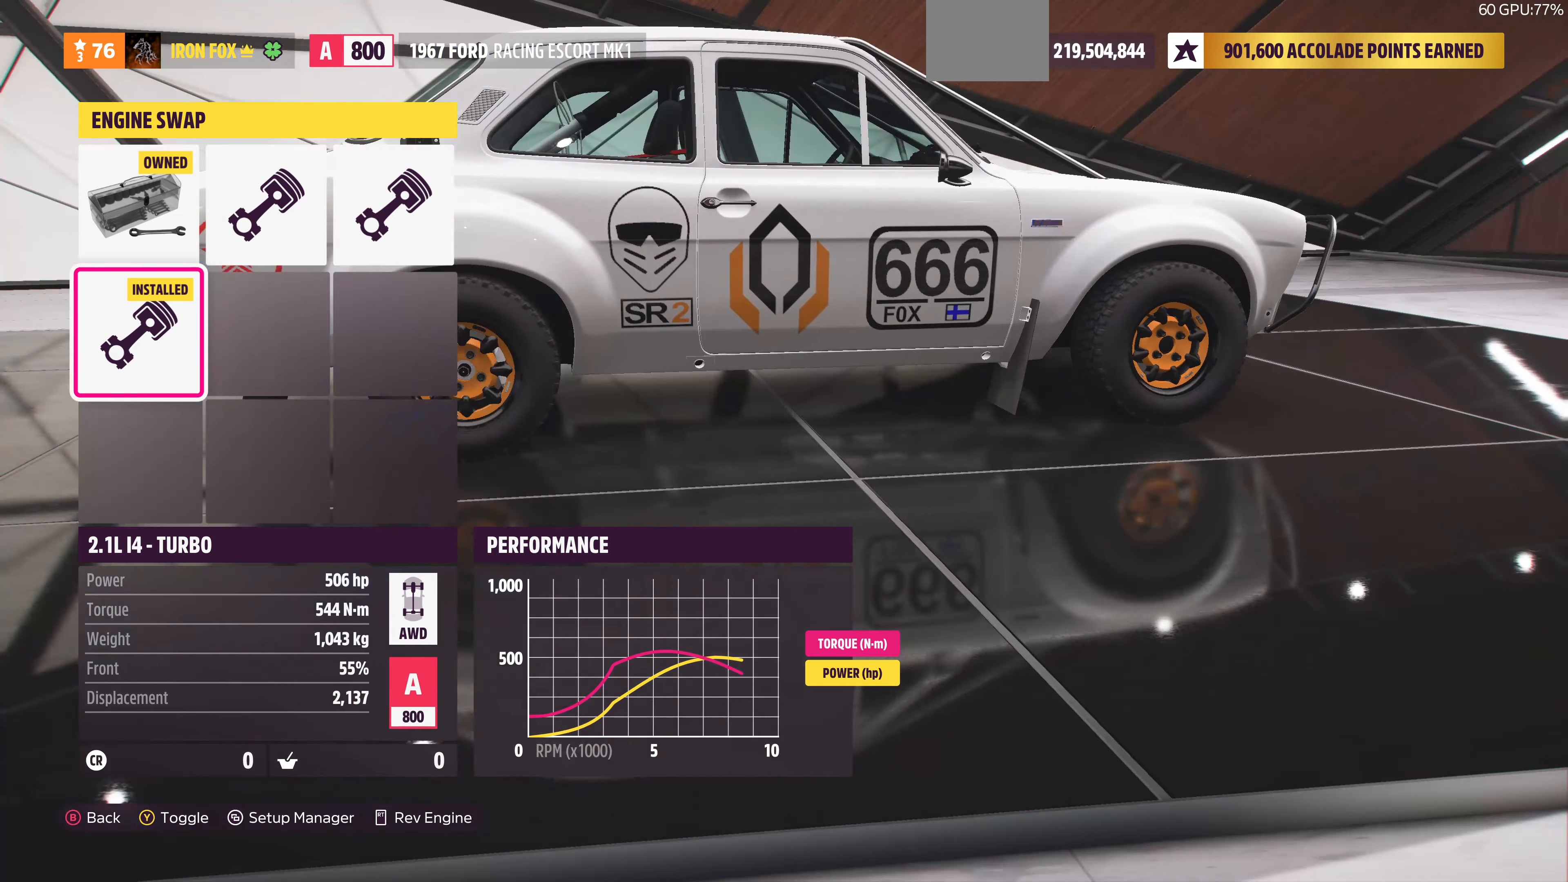
{"buttons": [], "left_stick": "center", "right_stick": "center", "events": []}
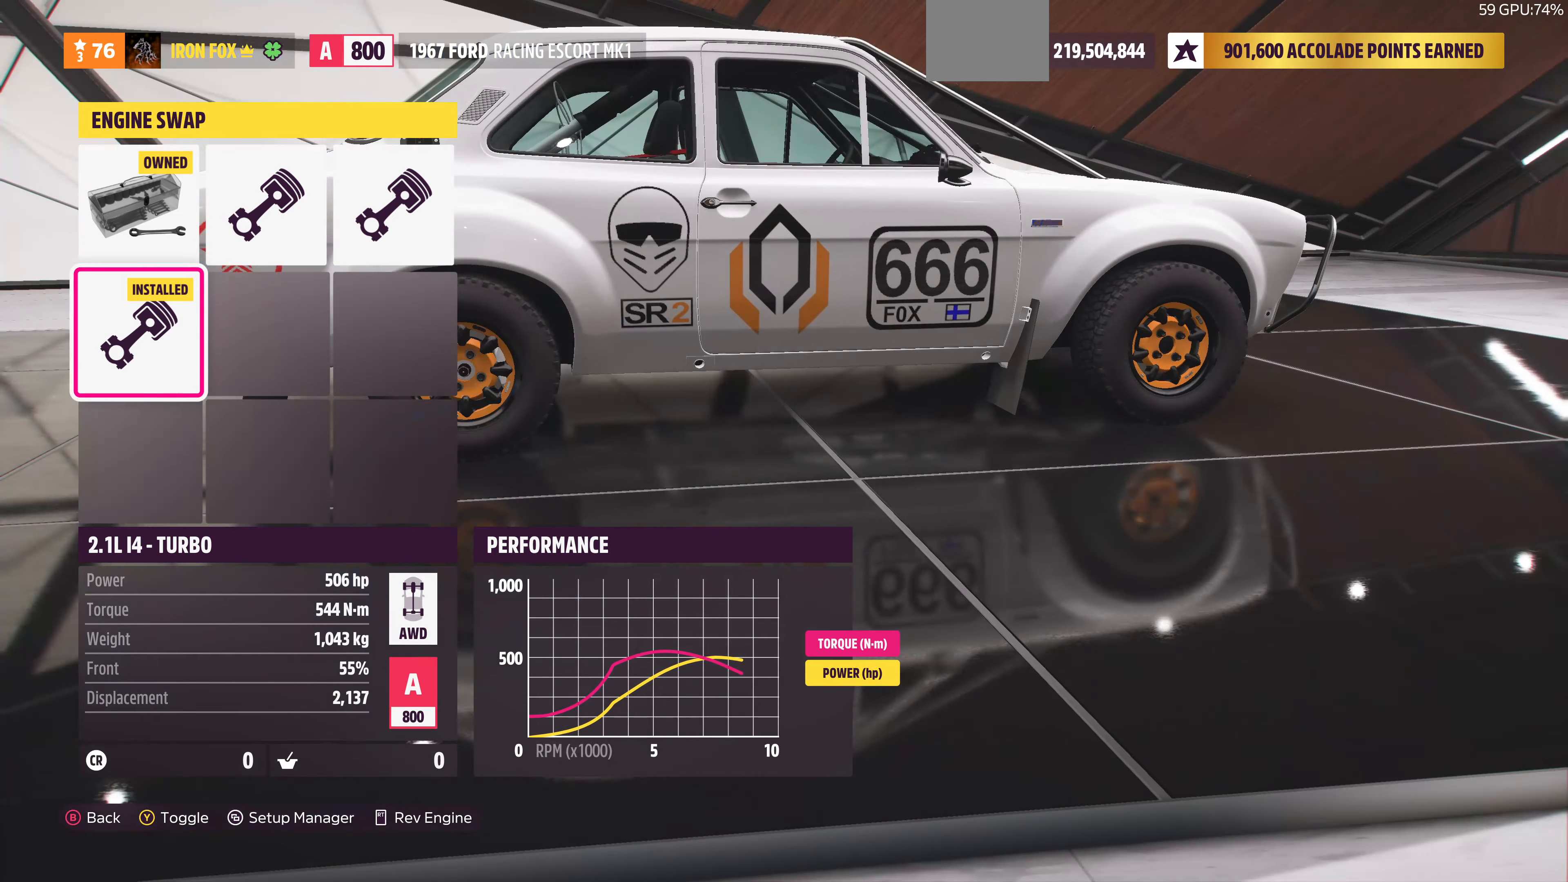
{"buttons": [], "left_stick": "center", "right_stick": "left", "events": [[333, "right_stick", "left"]]}
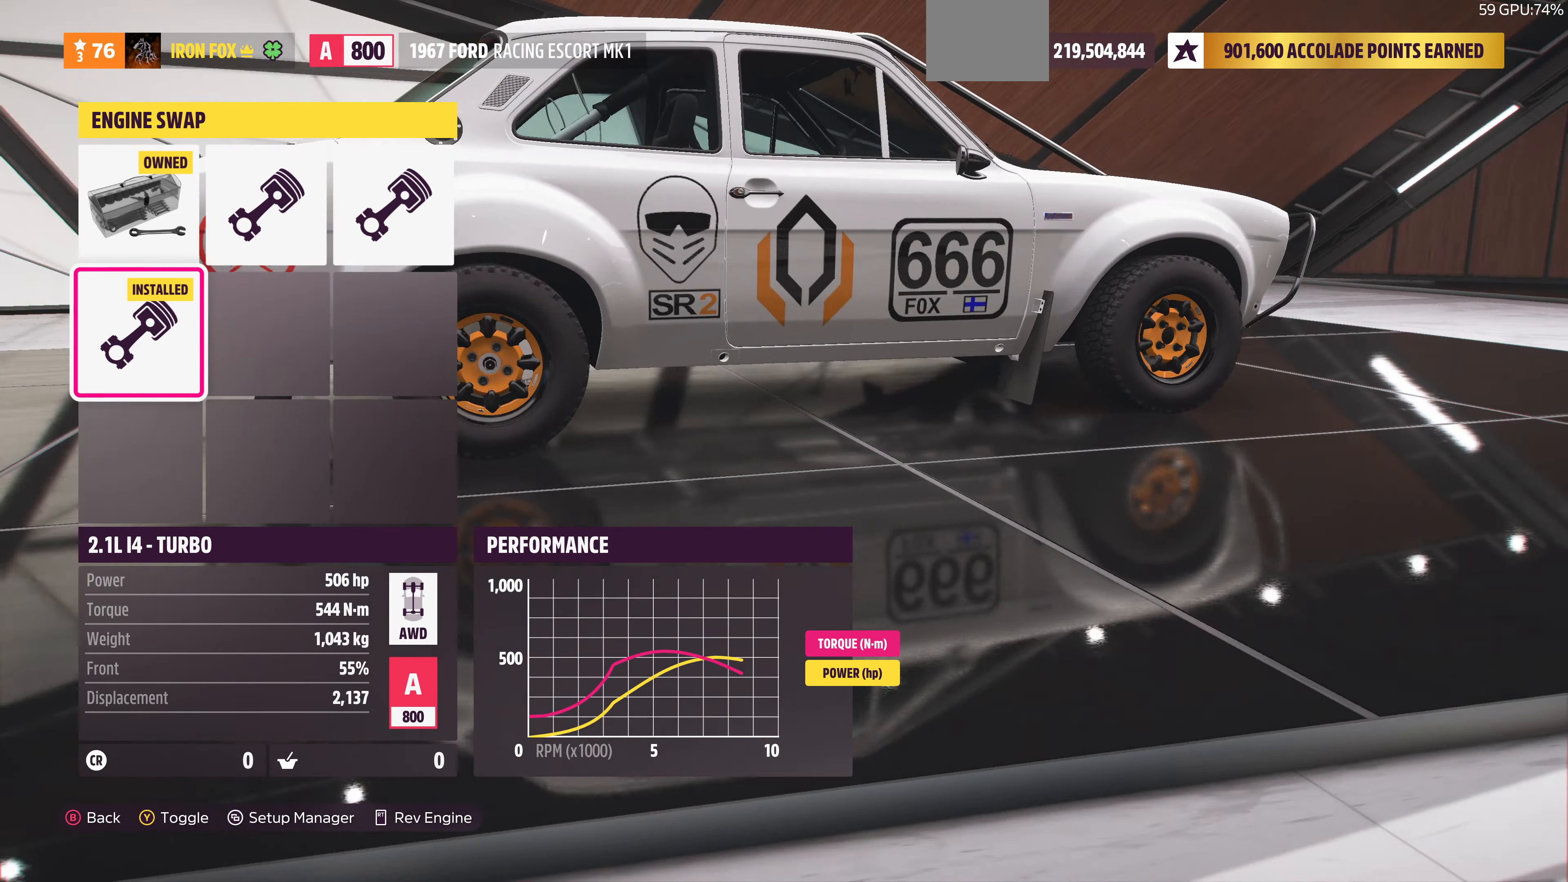
{"buttons": [], "left_stick": "center", "right_stick": "left", "events": []}
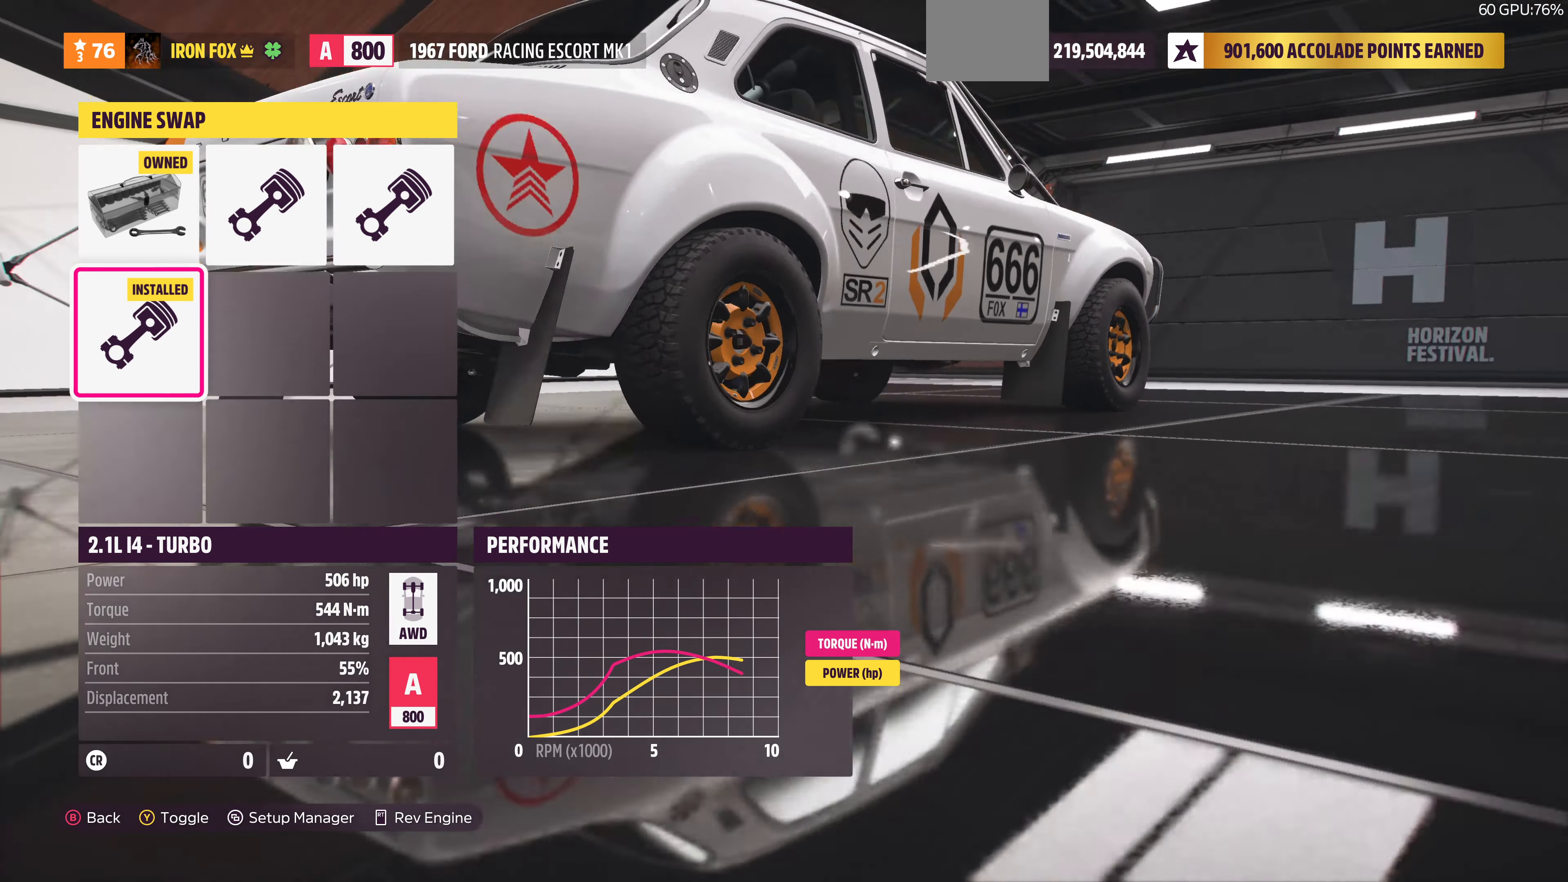
{"buttons": [], "left_stick": "center", "right_stick": "left", "events": []}
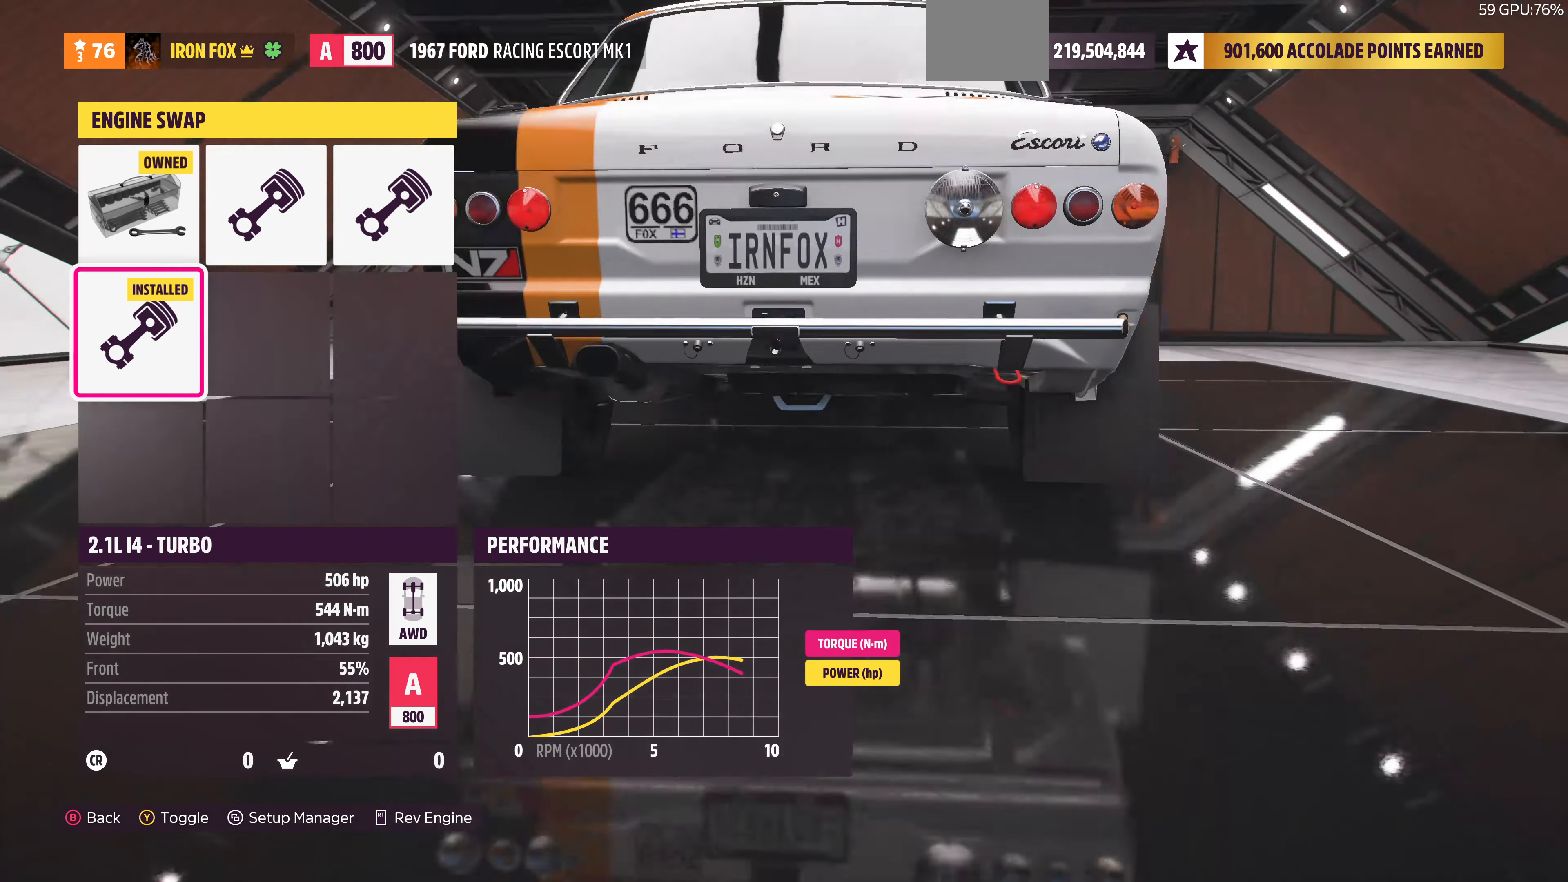
{"buttons": [], "left_stick": "center", "right_stick": "left", "events": []}
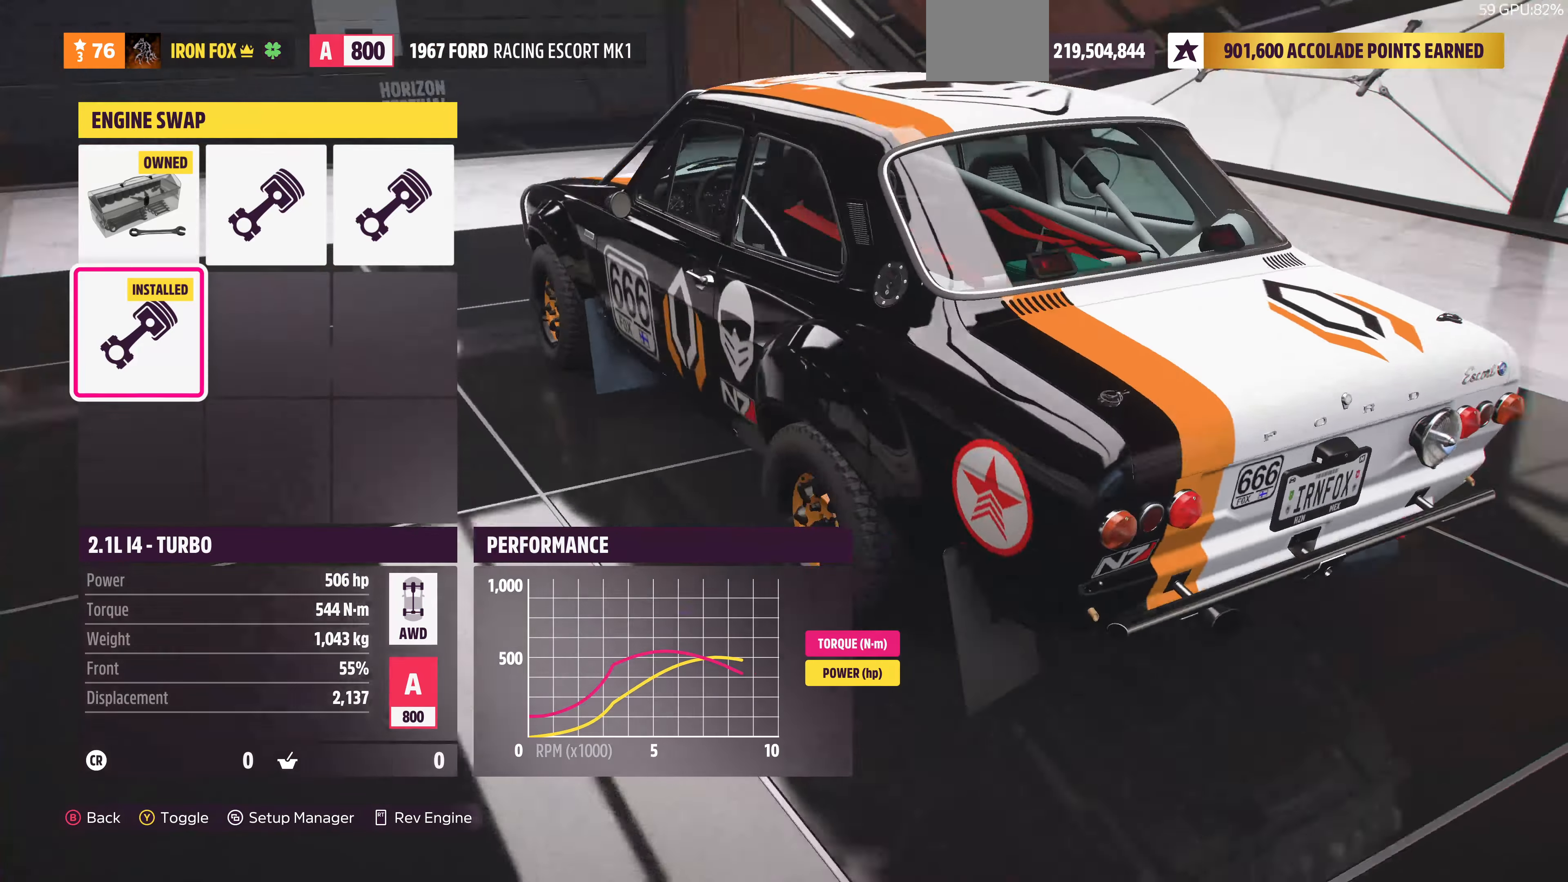
{"buttons": [], "left_stick": "center", "right_stick": "left", "events": []}
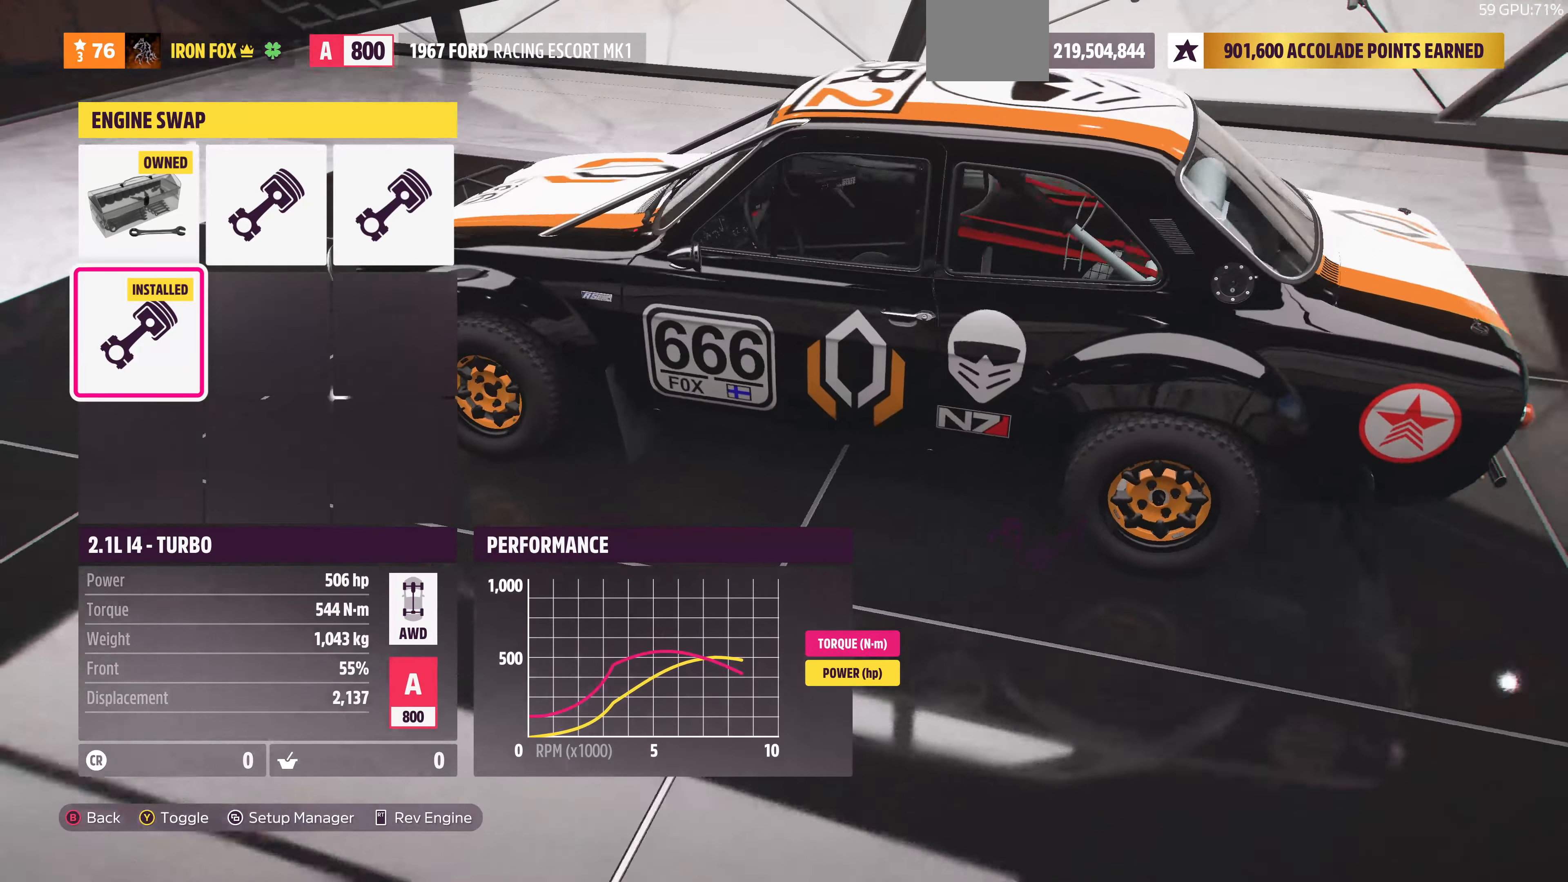
{"buttons": [], "left_stick": "center", "right_stick": "left", "events": []}